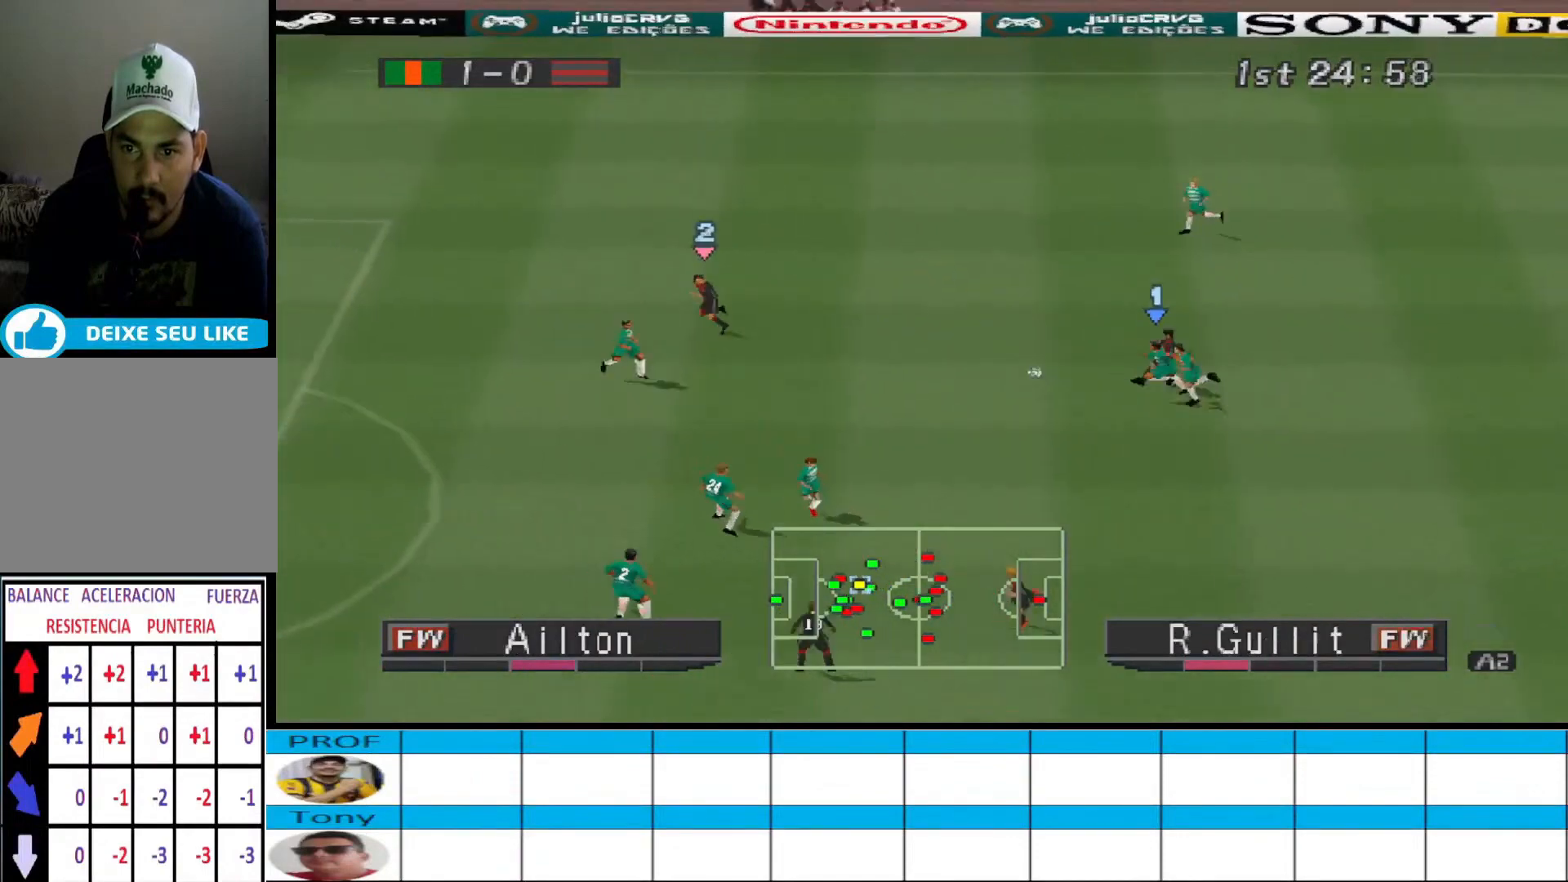
Gameplay with a controller (PlayStation layout); each line is a JSON object with the inputs held at the frame after it. "events" lists button and stick changes between this image and that frame as [ms after this image, input, new state], when the widget could be followed in between. Not read: left_stick right_stick.
{"buttons": ["DPAD_DOWN", "DPAD_LEFT"], "events": [[100, "L1", "down"], [233, "L1", "up"], [233, "SQUARE", "up"], [300, "CROSS", "up"], [300, "R1", "up"], [367, "DPAD_DOWN", "down"], [433, "DPAD_LEFT", "down"]]}
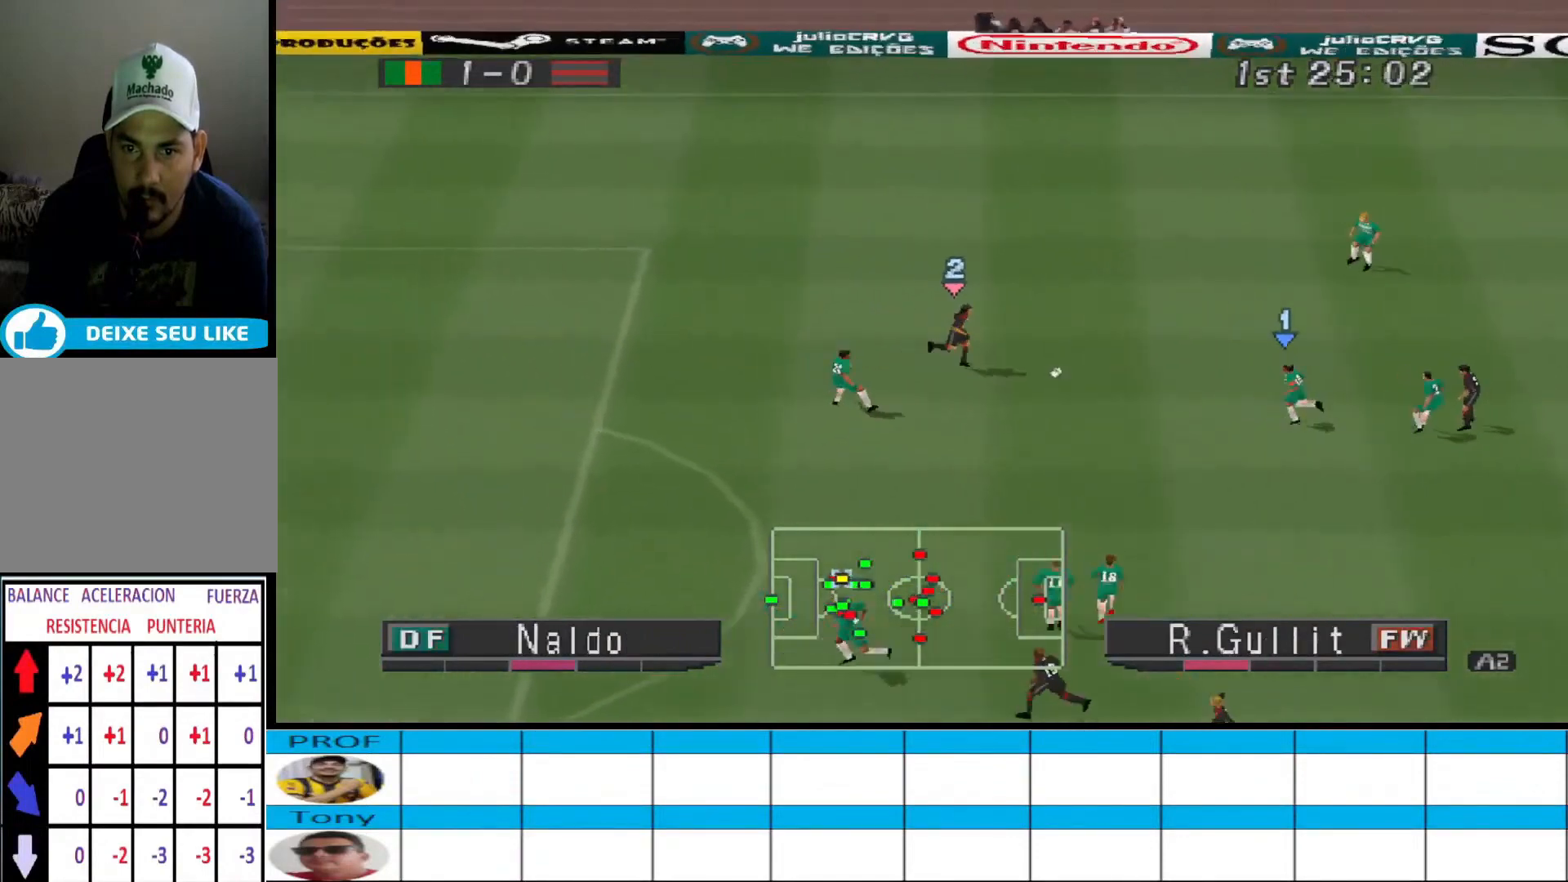
{"buttons": ["CROSS", "SQUARE", "R1", "DPAD_LEFT"], "events": [[67, "DPAD_LEFT", "up"], [133, "DPAD_LEFT", "down"], [133, "L1", "down"], [167, "DPAD_DOWN", "up"], [233, "DPAD_LEFT", "up"], [233, "L1", "up"], [267, "DPAD_LEFT", "down"], [333, "CROSS", "down"], [333, "DPAD_UP", "down"], [333, "R1", "down"], [367, "DPAD_UP", "up"], [367, "SQUARE", "down"]]}
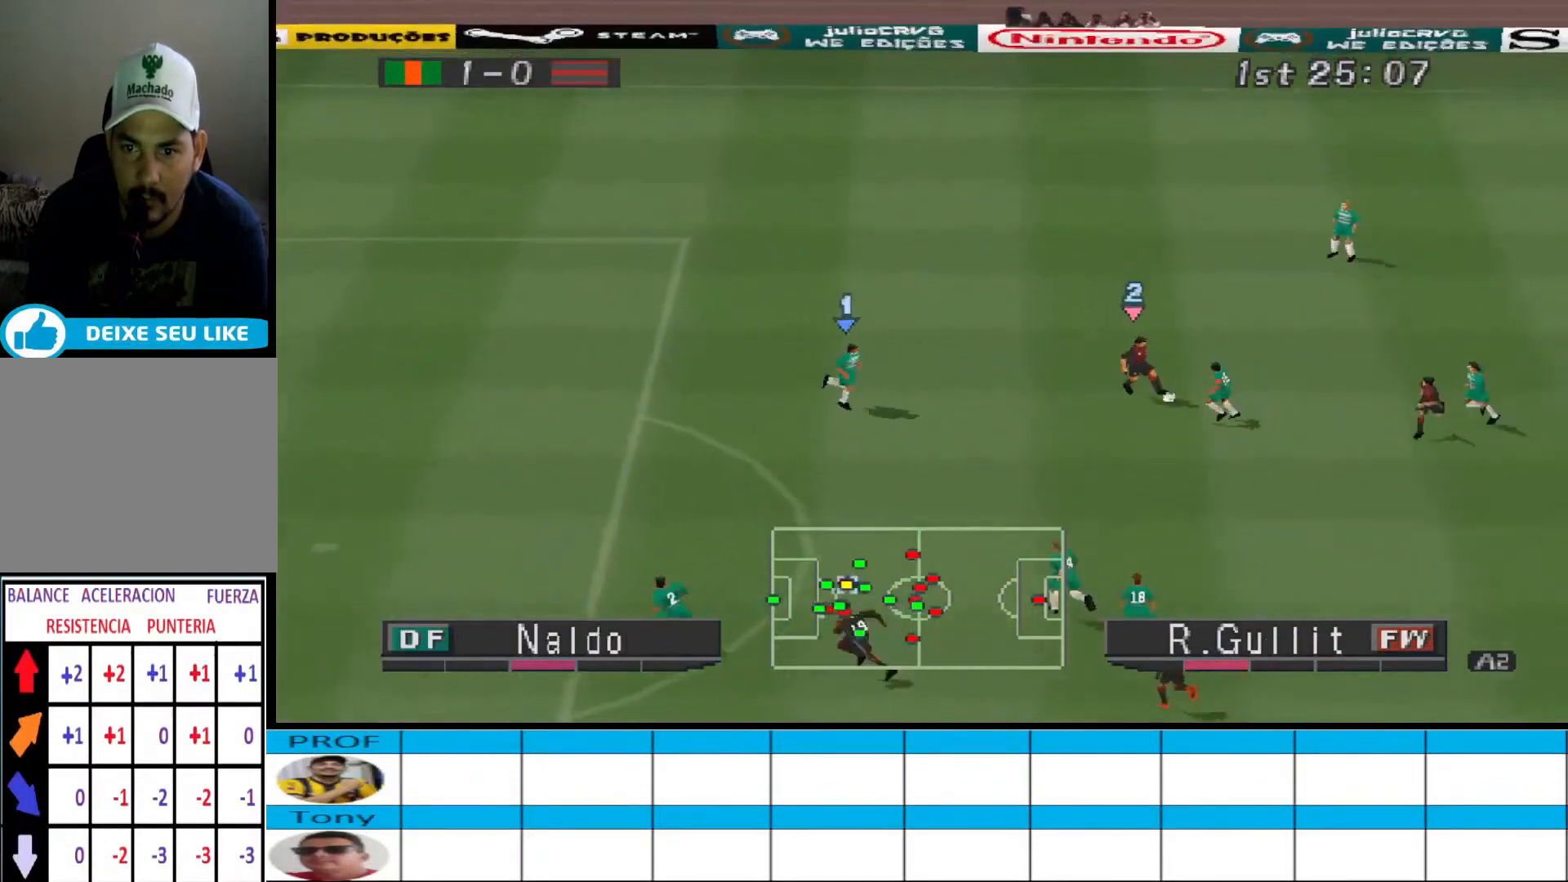
{"buttons": ["DPAD_UP"], "events": [[433, "CROSS", "up"], [433, "DPAD_LEFT", "up"], [433, "SQUARE", "up"], [500, "DPAD_UP", "down"], [500, "R1", "up"]]}
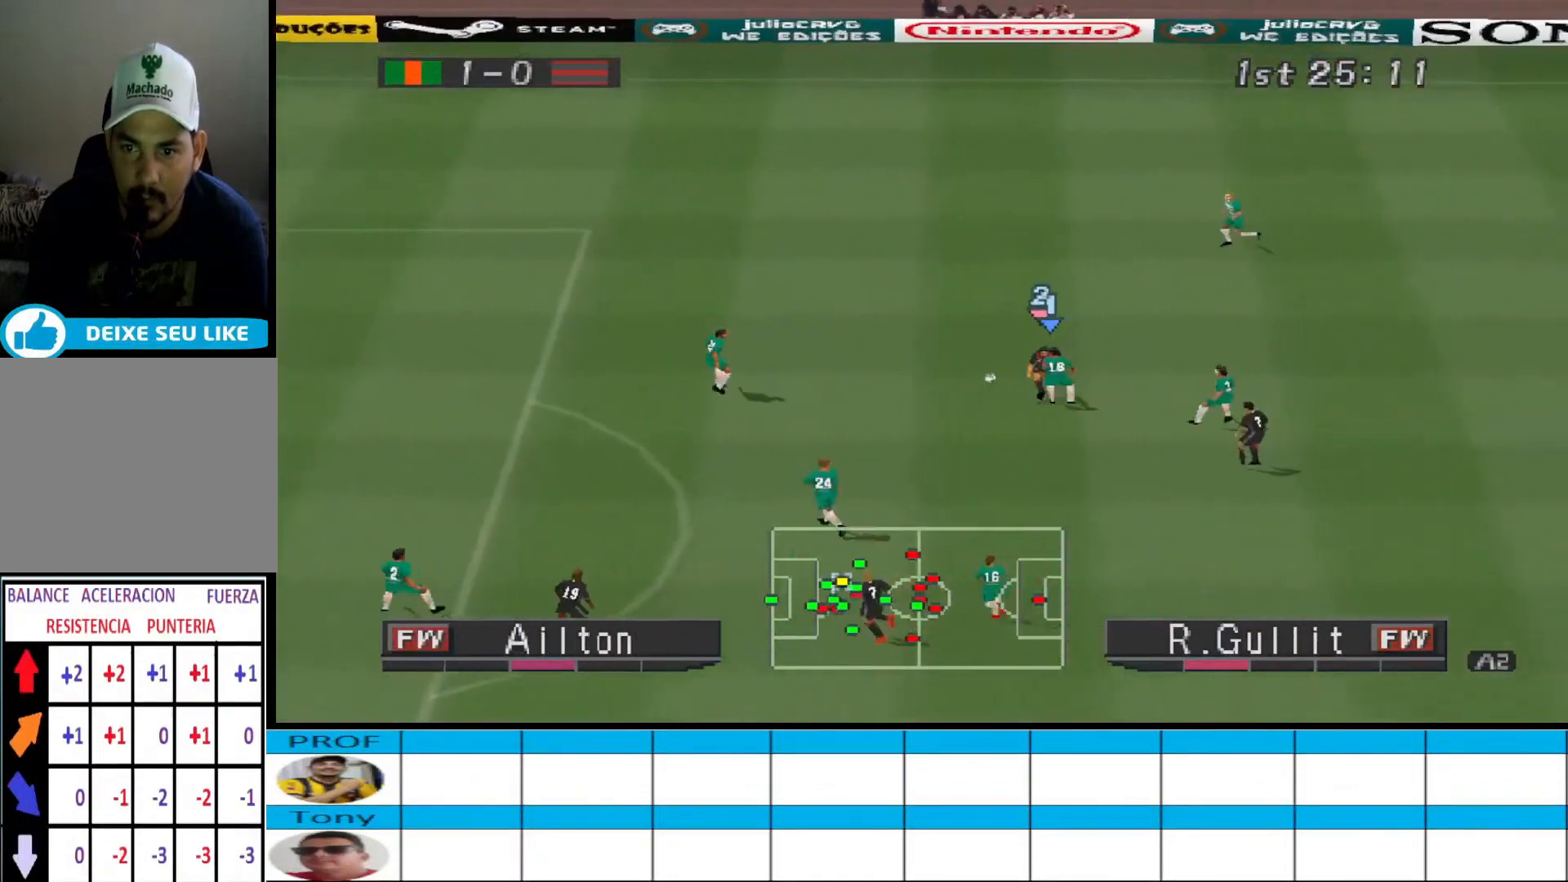
{"buttons": ["DPAD_UP"], "events": [[67, "DPAD_RIGHT", "down"], [433, "DPAD_RIGHT", "up"]]}
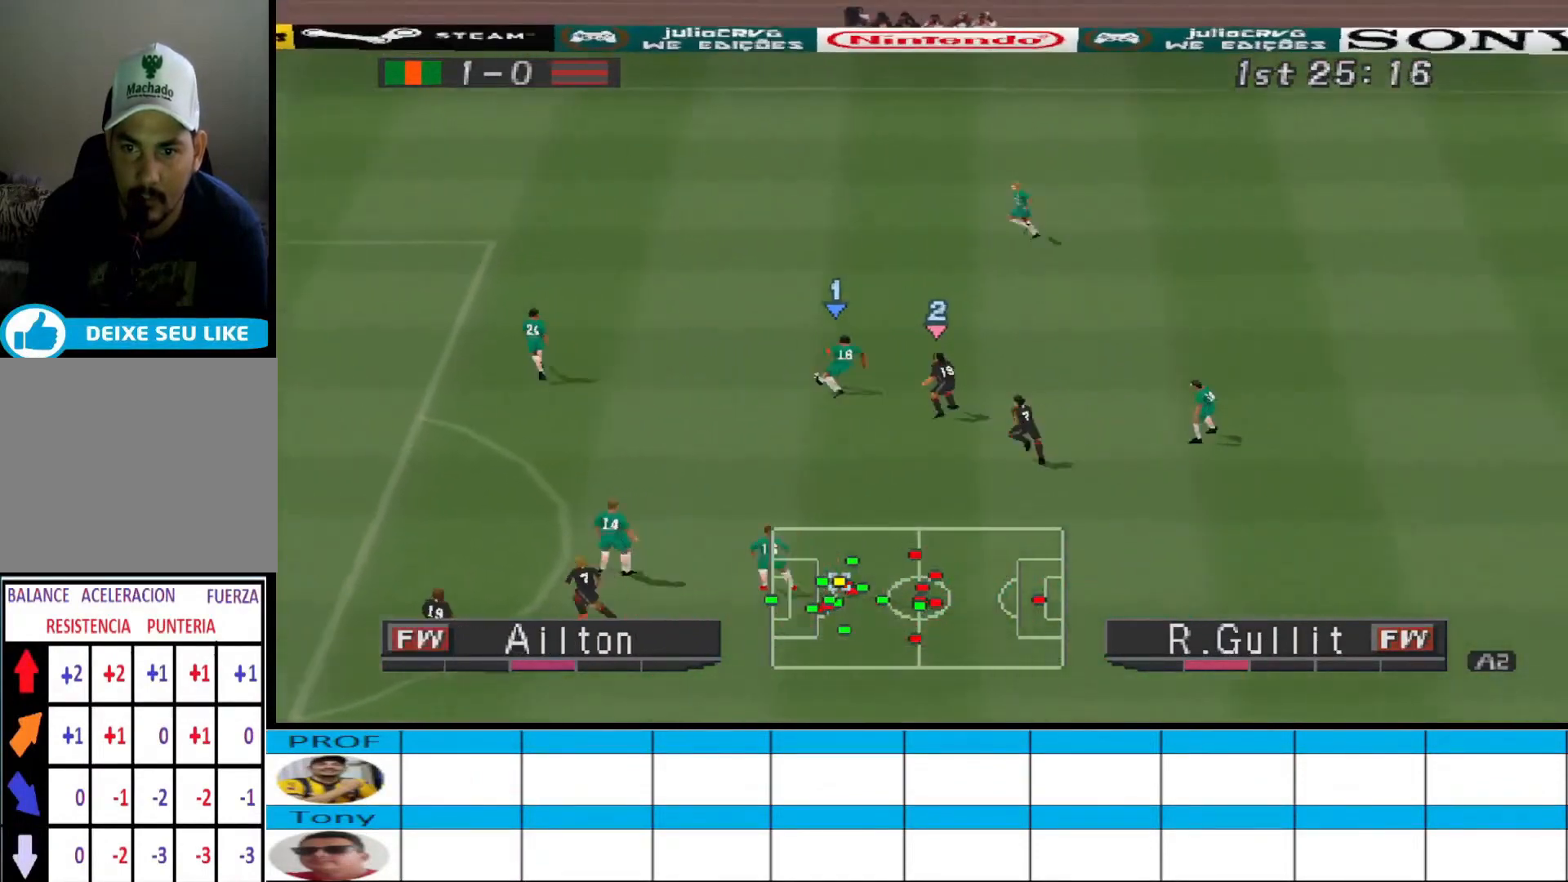
{"buttons": ["DPAD_UP", "DPAD_RIGHT"], "events": [[33, "DPAD_RIGHT", "down"], [133, "DPAD_RIGHT", "up"], [200, "CROSS", "down"], [233, "DPAD_RIGHT", "down"], [300, "CROSS", "up"]]}
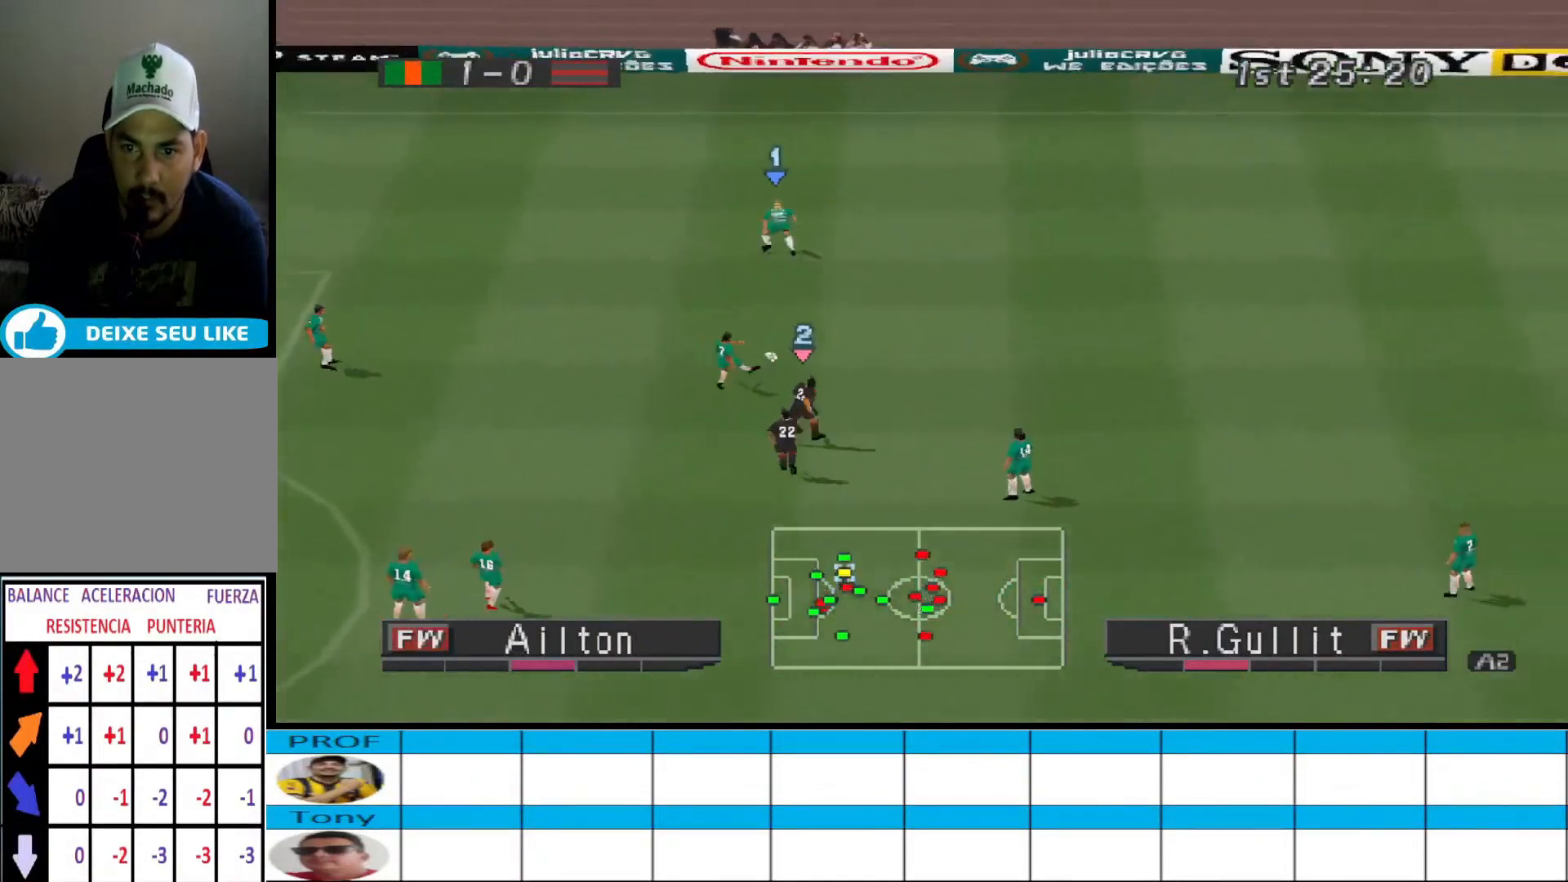
{"buttons": ["R1", "DPAD_RIGHT"], "events": [[100, "DPAD_UP", "up"], [200, "DPAD_RIGHT", "up"], [267, "DPAD_RIGHT", "down"], [467, "R1", "down"]]}
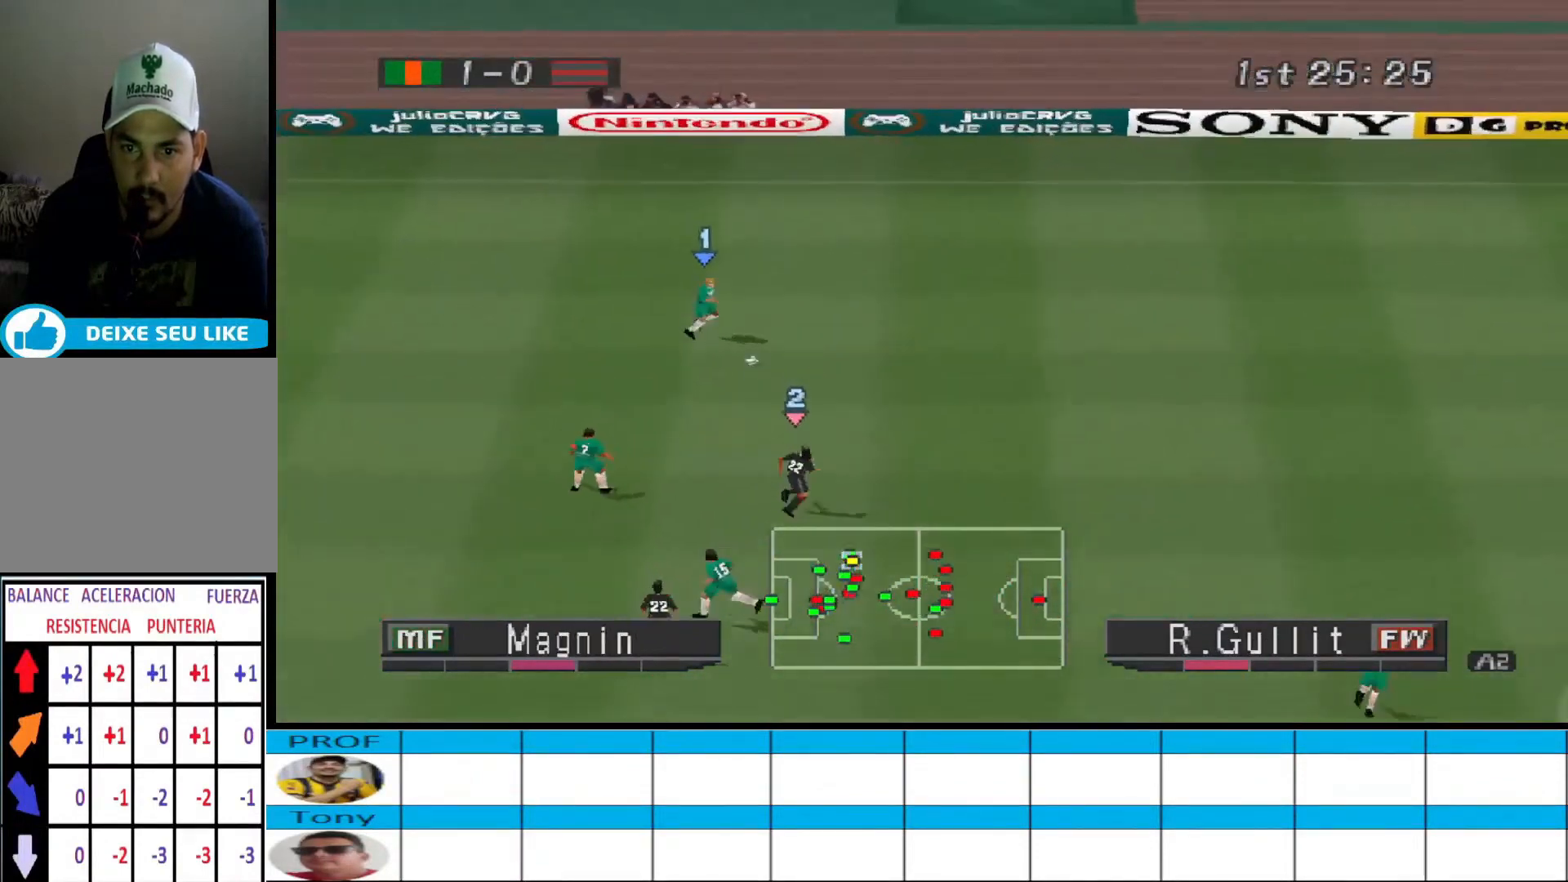
{"buttons": ["R1", "DPAD_RIGHT"], "events": []}
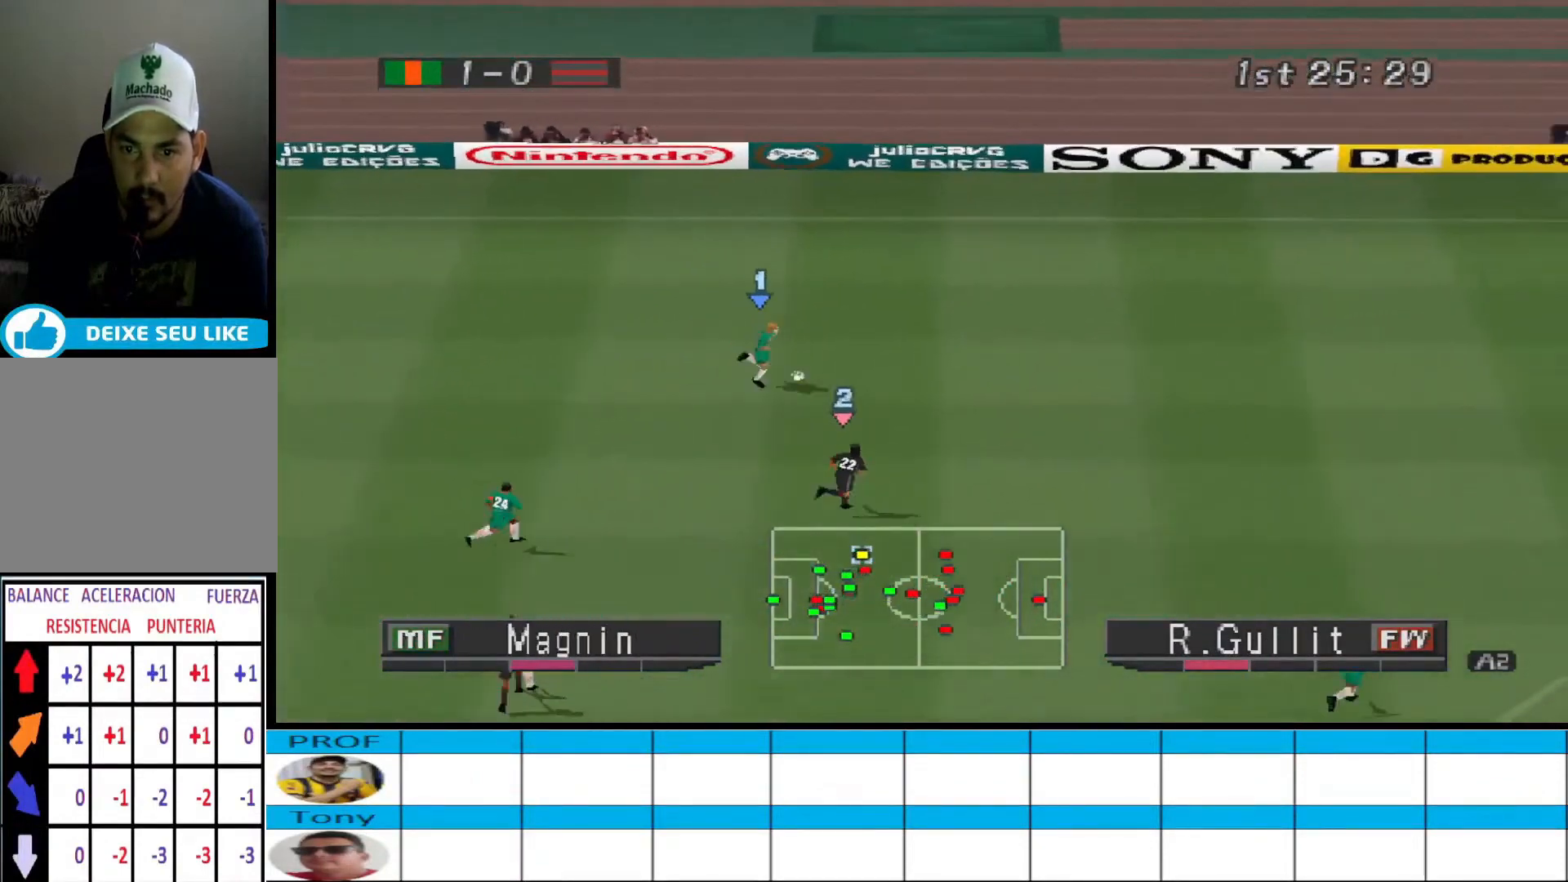
{"buttons": ["DPAD_UP"], "events": [[300, "DPAD_UP", "down"], [300, "R1", "up"], [500, "DPAD_RIGHT", "up"]]}
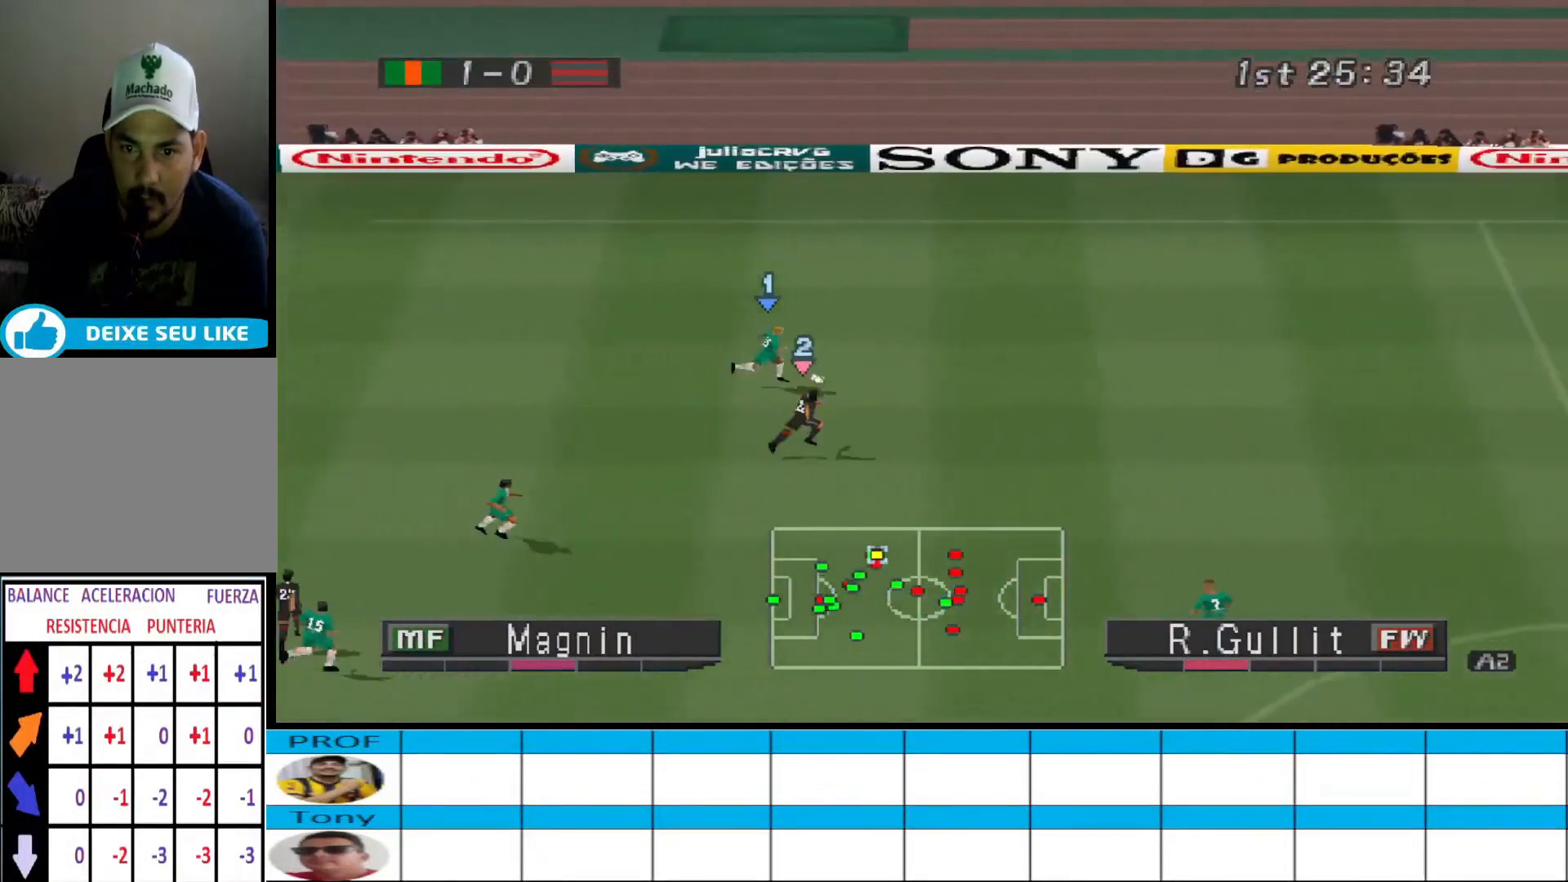
{"buttons": ["DPAD_UP"], "events": []}
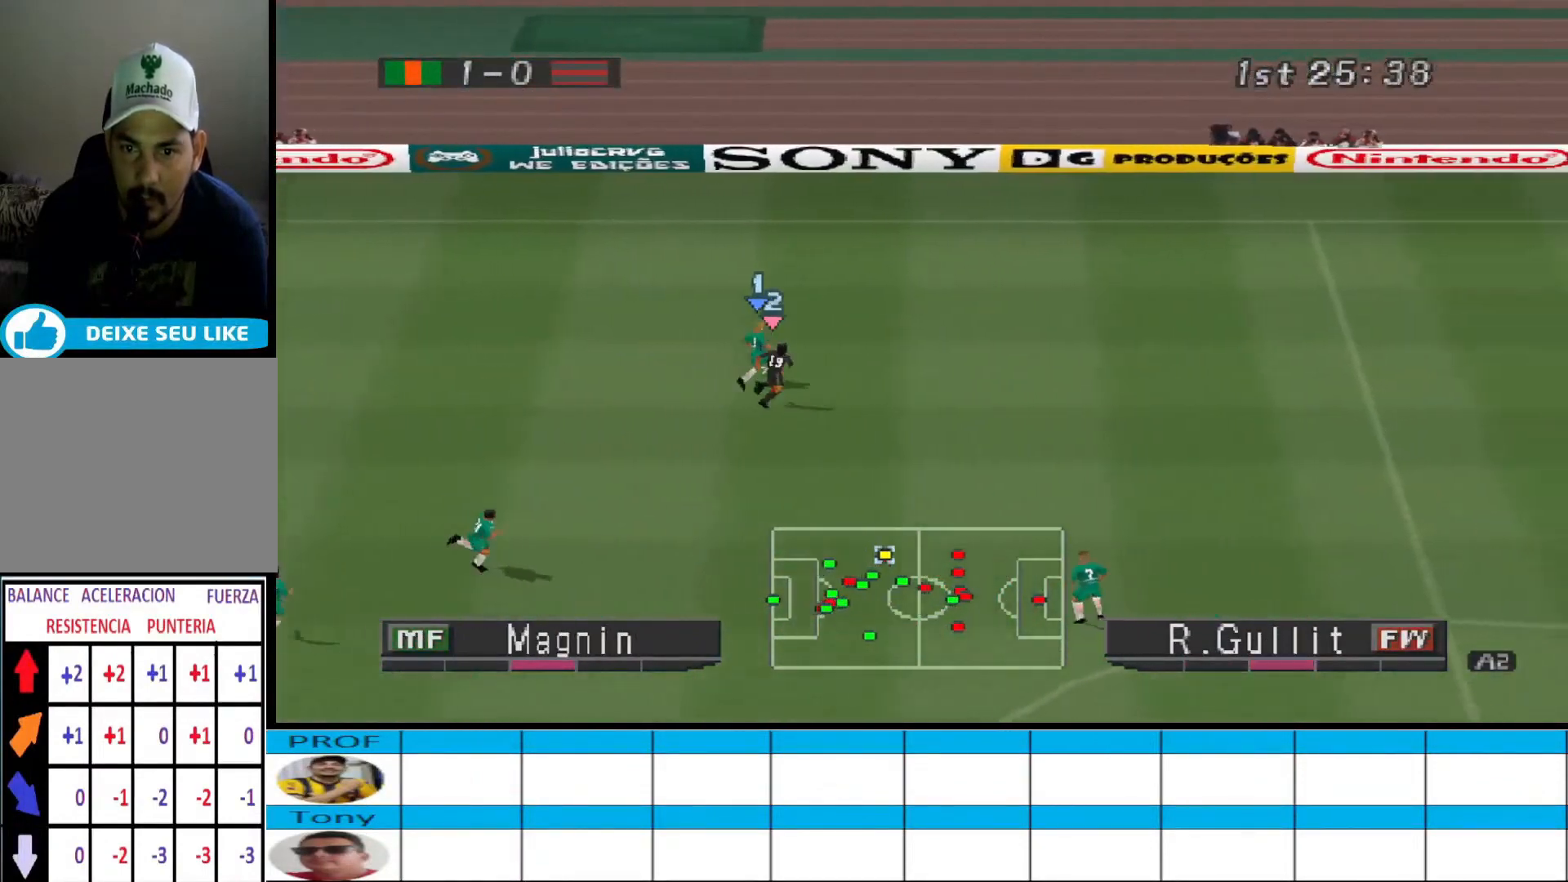
{"buttons": ["DPAD_UP", "DPAD_LEFT"], "events": [[367, "DPAD_LEFT", "down"]]}
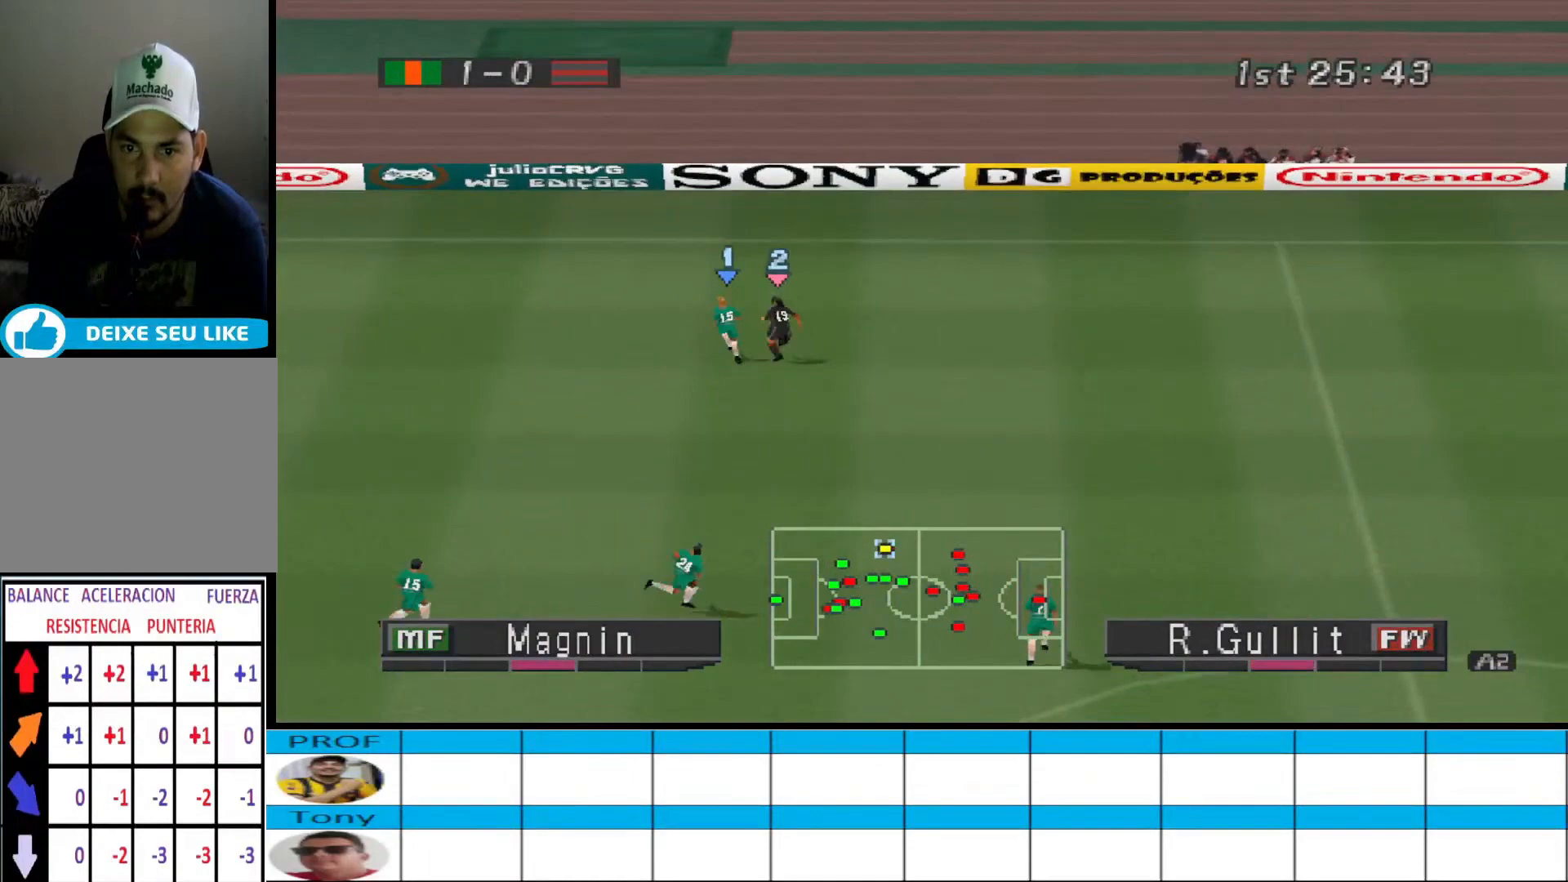
{"buttons": ["DPAD_DOWN", "DPAD_LEFT"], "events": [[33, "DPAD_UP", "up"], [367, "DPAD_DOWN", "down"]]}
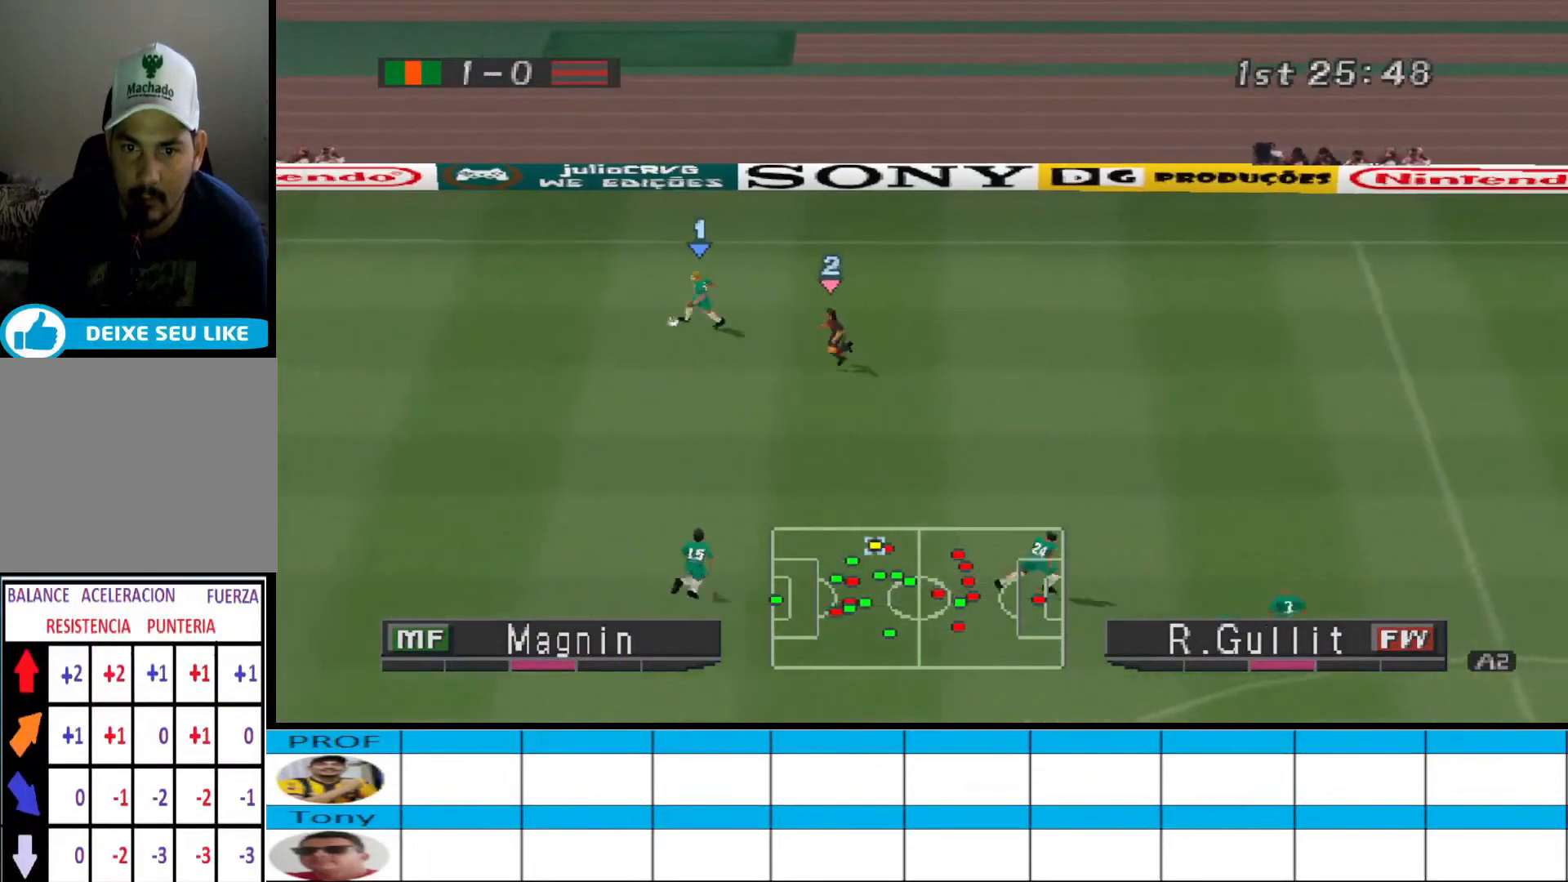
{"buttons": ["CROSS", "DPAD_DOWN"], "events": [[100, "DPAD_LEFT", "up"], [367, "CROSS", "down"]]}
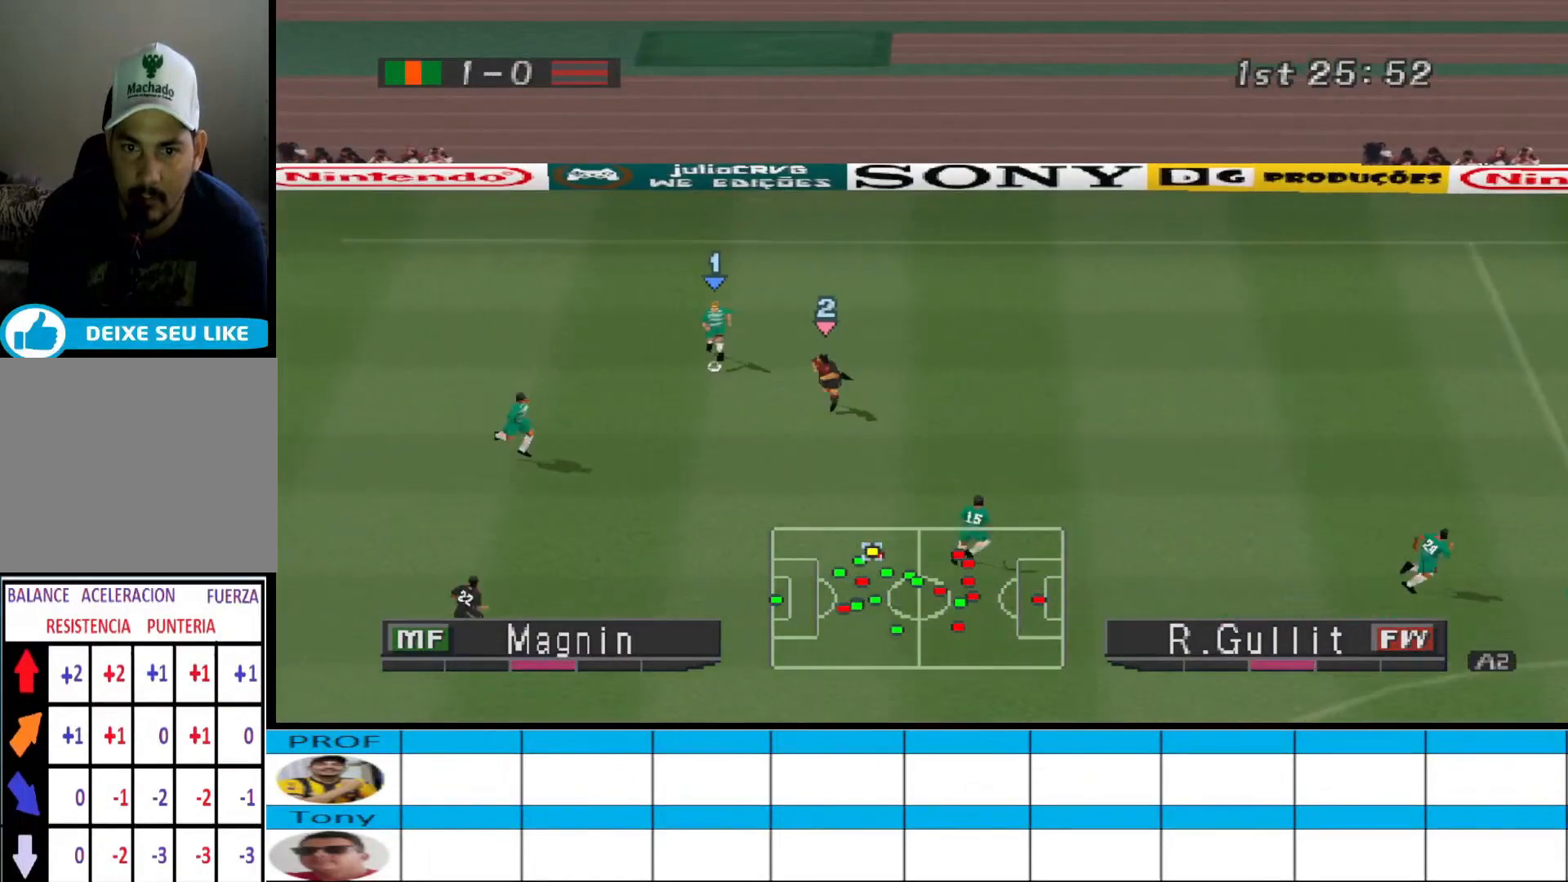
{"buttons": ["CROSS", "DPAD_DOWN", "DPAD_RIGHT"], "events": [[33, "CROSS", "up"], [300, "DPAD_RIGHT", "down"], [367, "DPAD_DOWN", "up"], [433, "CROSS", "down"], [500, "DPAD_DOWN", "down"]]}
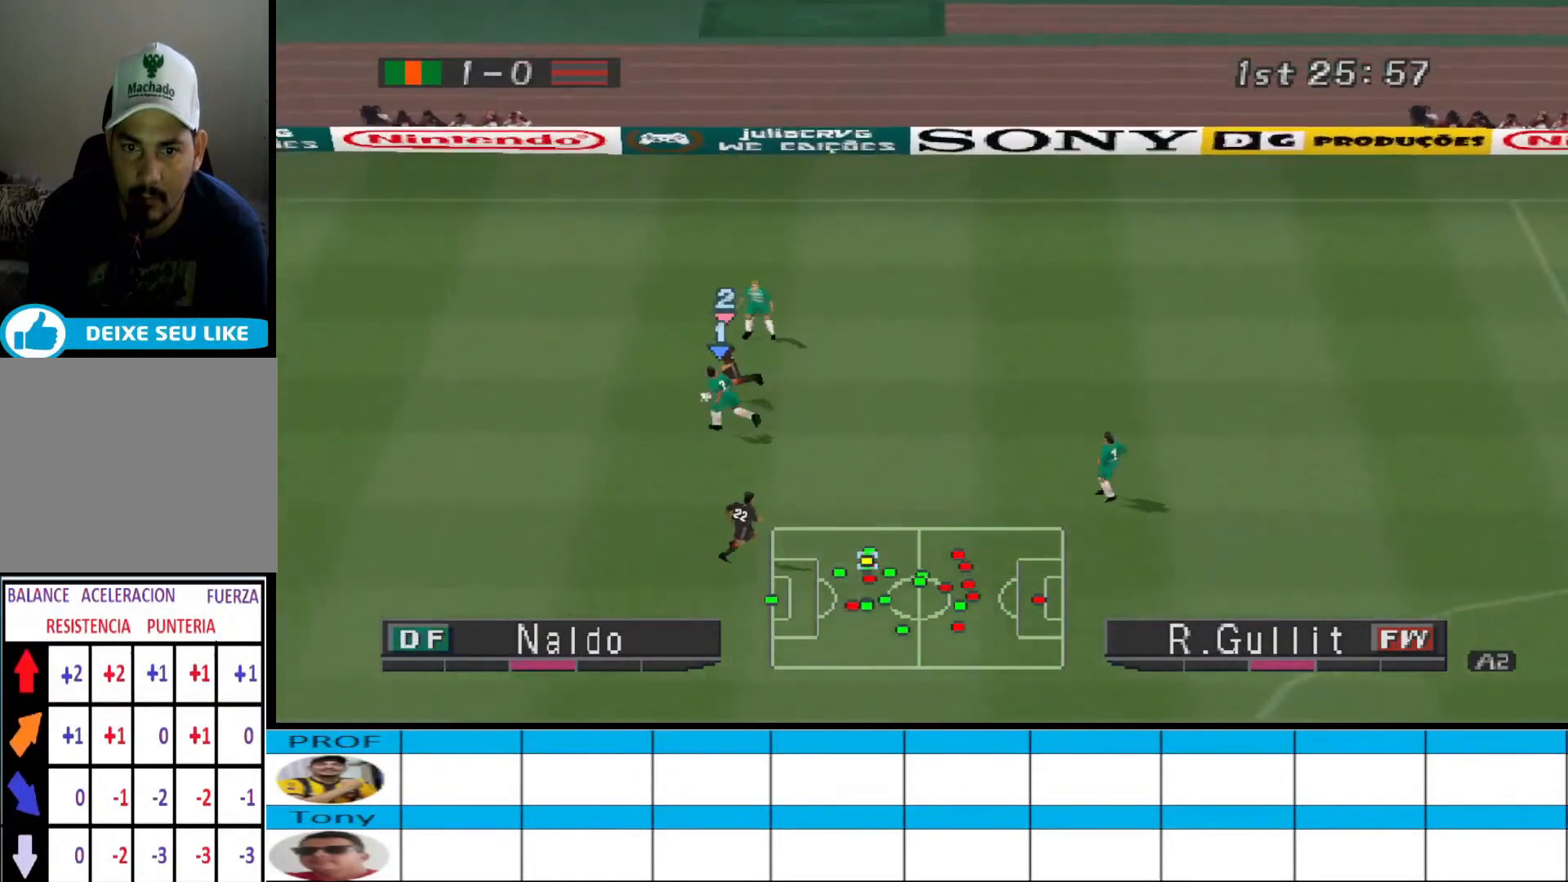
{"buttons": ["CROSS", "R1"], "events": [[67, "CROSS", "up"], [267, "DPAD_RIGHT", "up"], [333, "CROSS", "down"], [333, "L1", "down"], [333, "R1", "down"], [433, "DPAD_DOWN", "up"], [433, "L1", "up"]]}
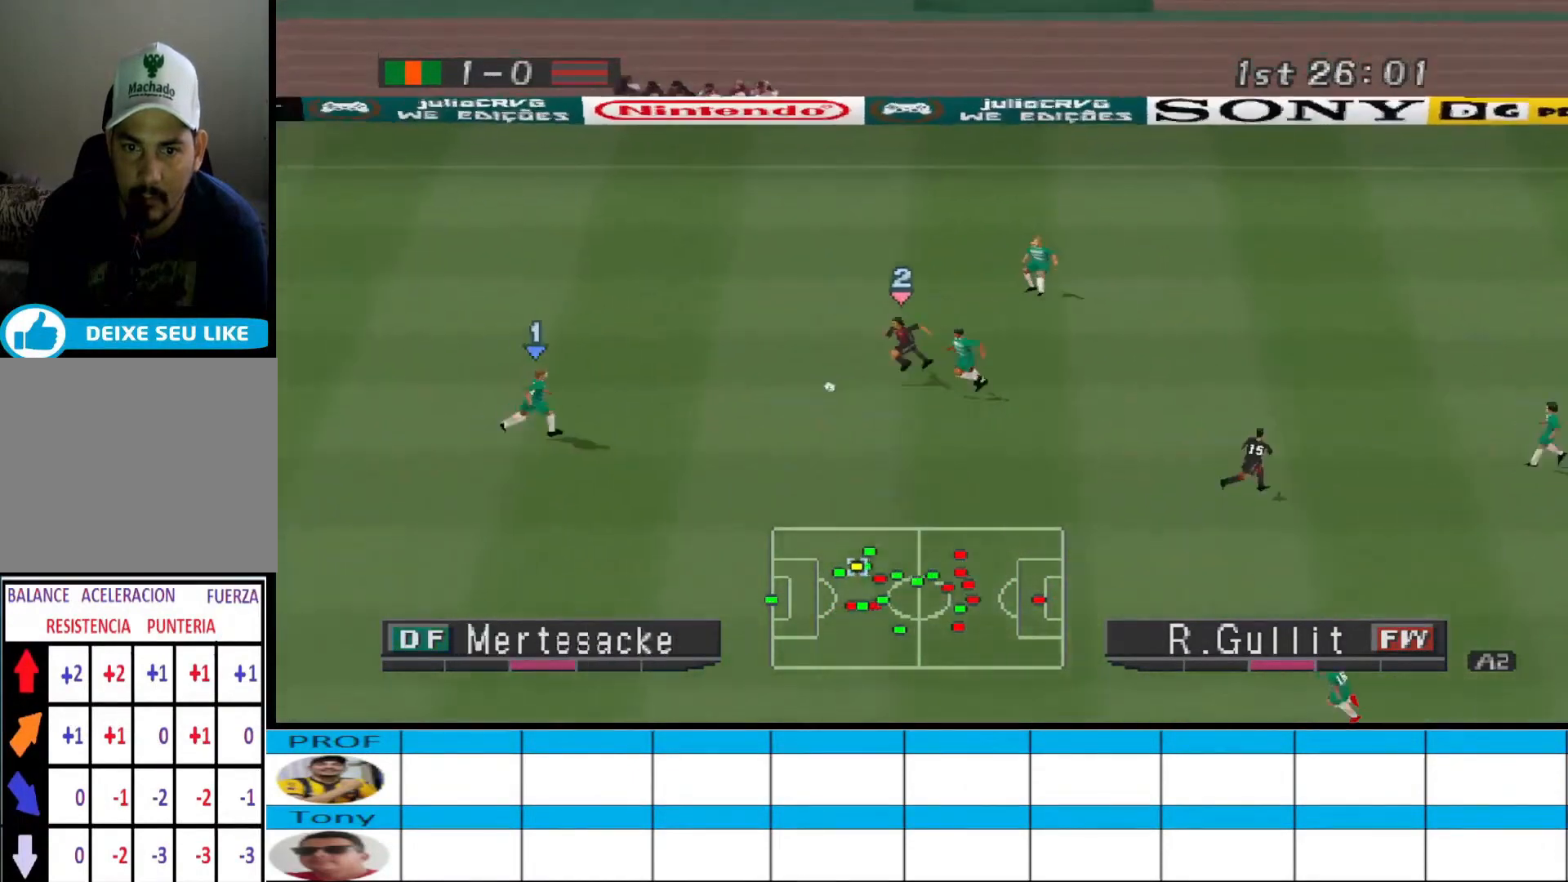
{"buttons": ["R1"], "events": [[300, "SQUARE", "down"], [467, "SQUARE", "up"], [500, "CROSS", "up"]]}
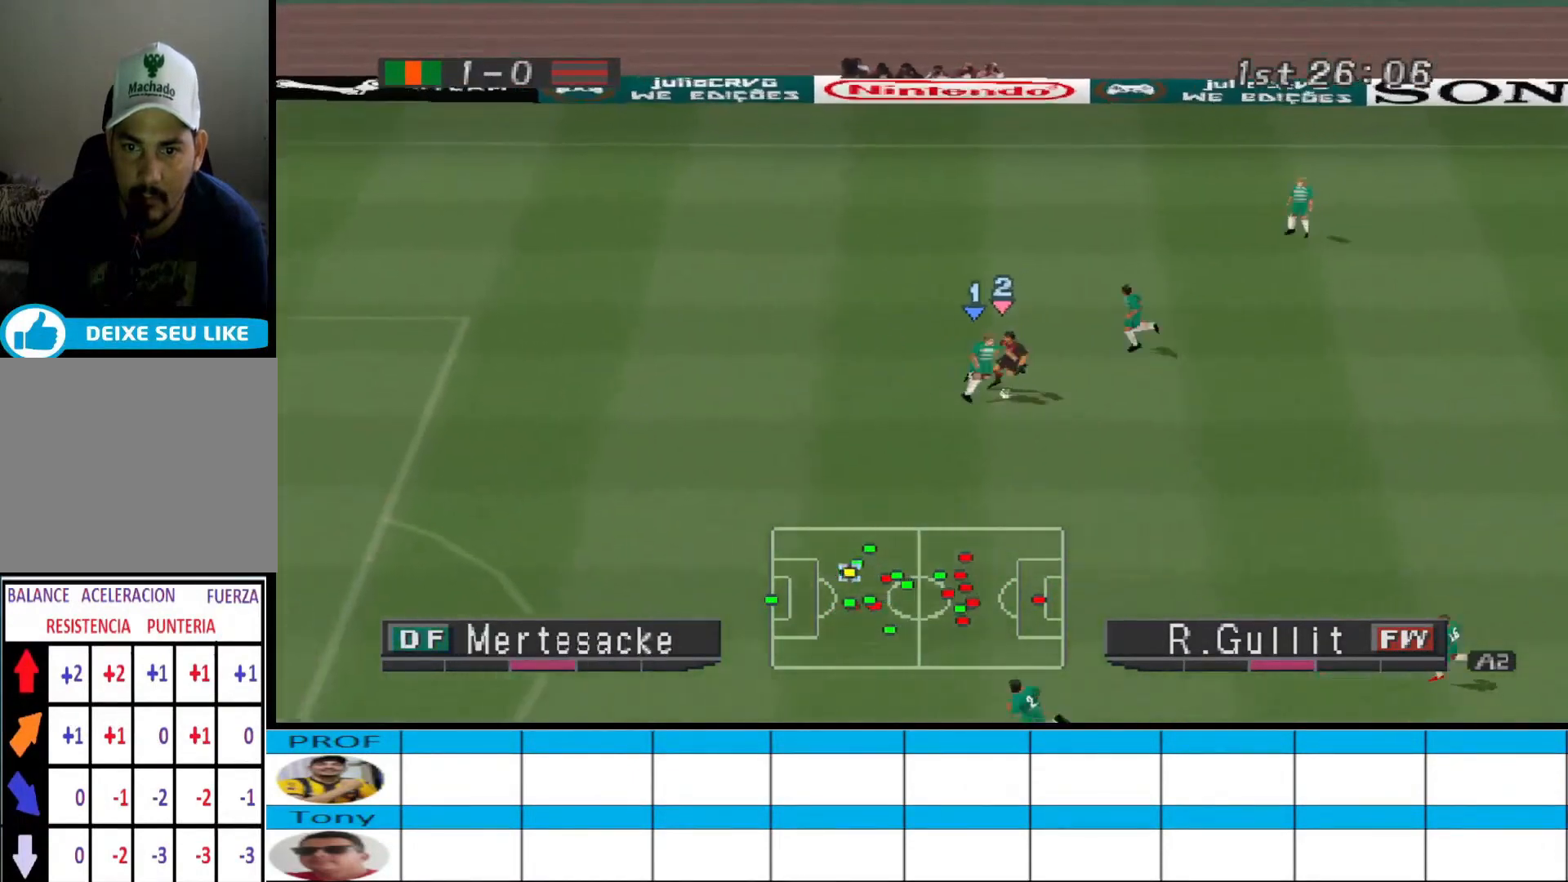
{"buttons": ["CROSS", "SQUARE", "R1"], "events": [[33, "CROSS", "down"], [33, "SQUARE", "down"], [100, "L1", "down"], [167, "L1", "up"]]}
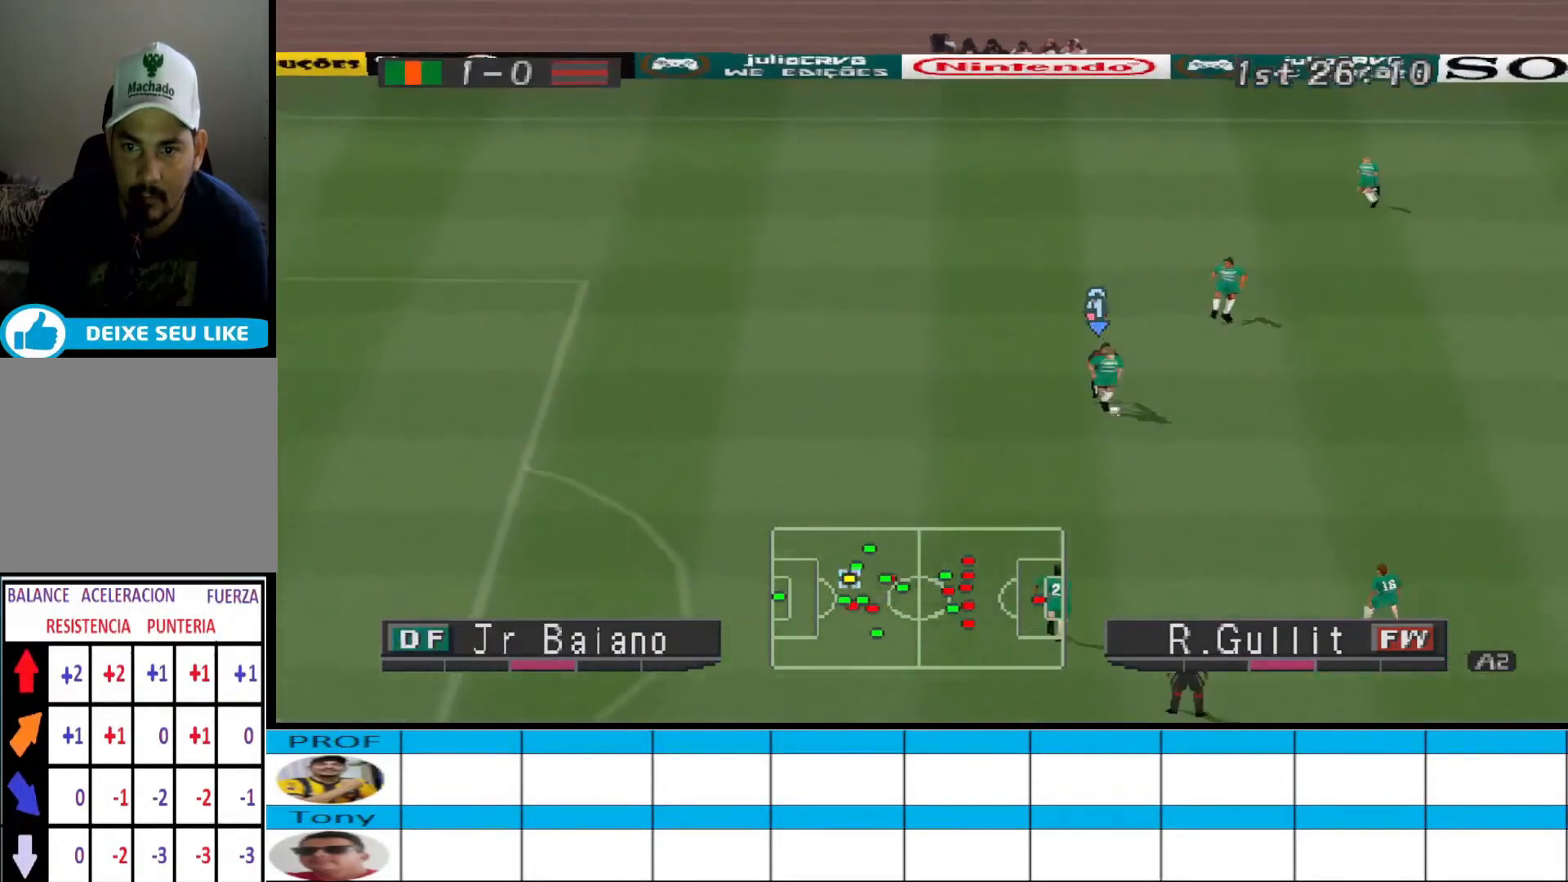
{"buttons": ["DPAD_RIGHT"], "events": [[100, "CROSS", "up"], [100, "DPAD_DOWN", "down"], [100, "SQUARE", "up"], [133, "R1", "up"], [200, "DPAD_RIGHT", "down"], [200, "SQUARE", "down"], [233, "DPAD_DOWN", "up"], [300, "DPAD_DOWN", "down"], [467, "DPAD_DOWN", "up"], [500, "SQUARE", "up"]]}
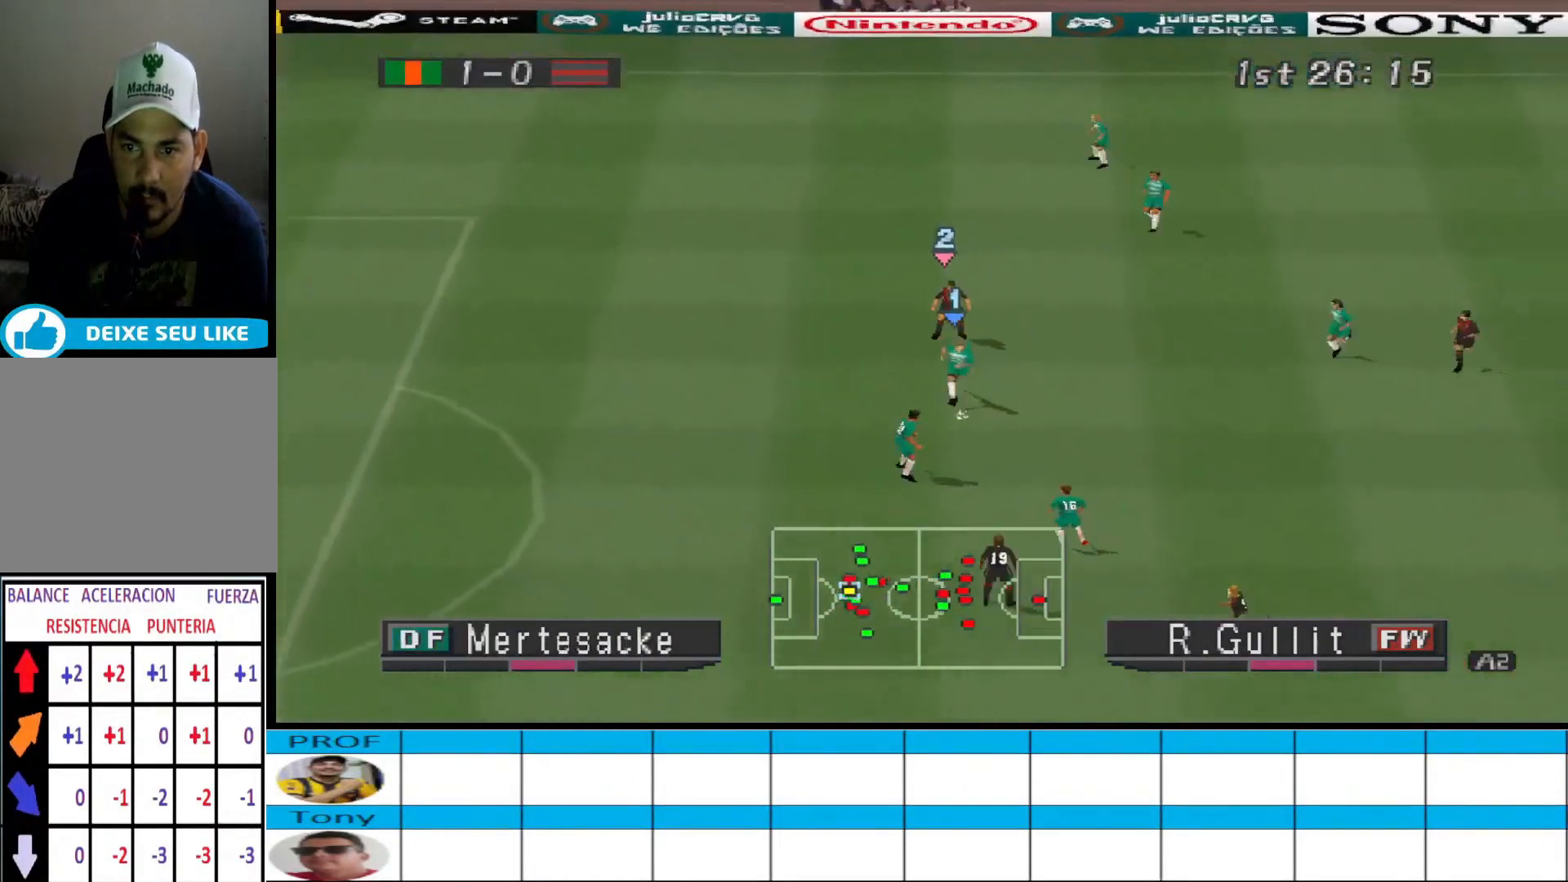
{"buttons": ["DPAD_RIGHT"], "events": [[167, "SQUARE", "down"], [233, "SQUARE", "up"], [300, "SQUARE", "down"], [467, "SQUARE", "up"]]}
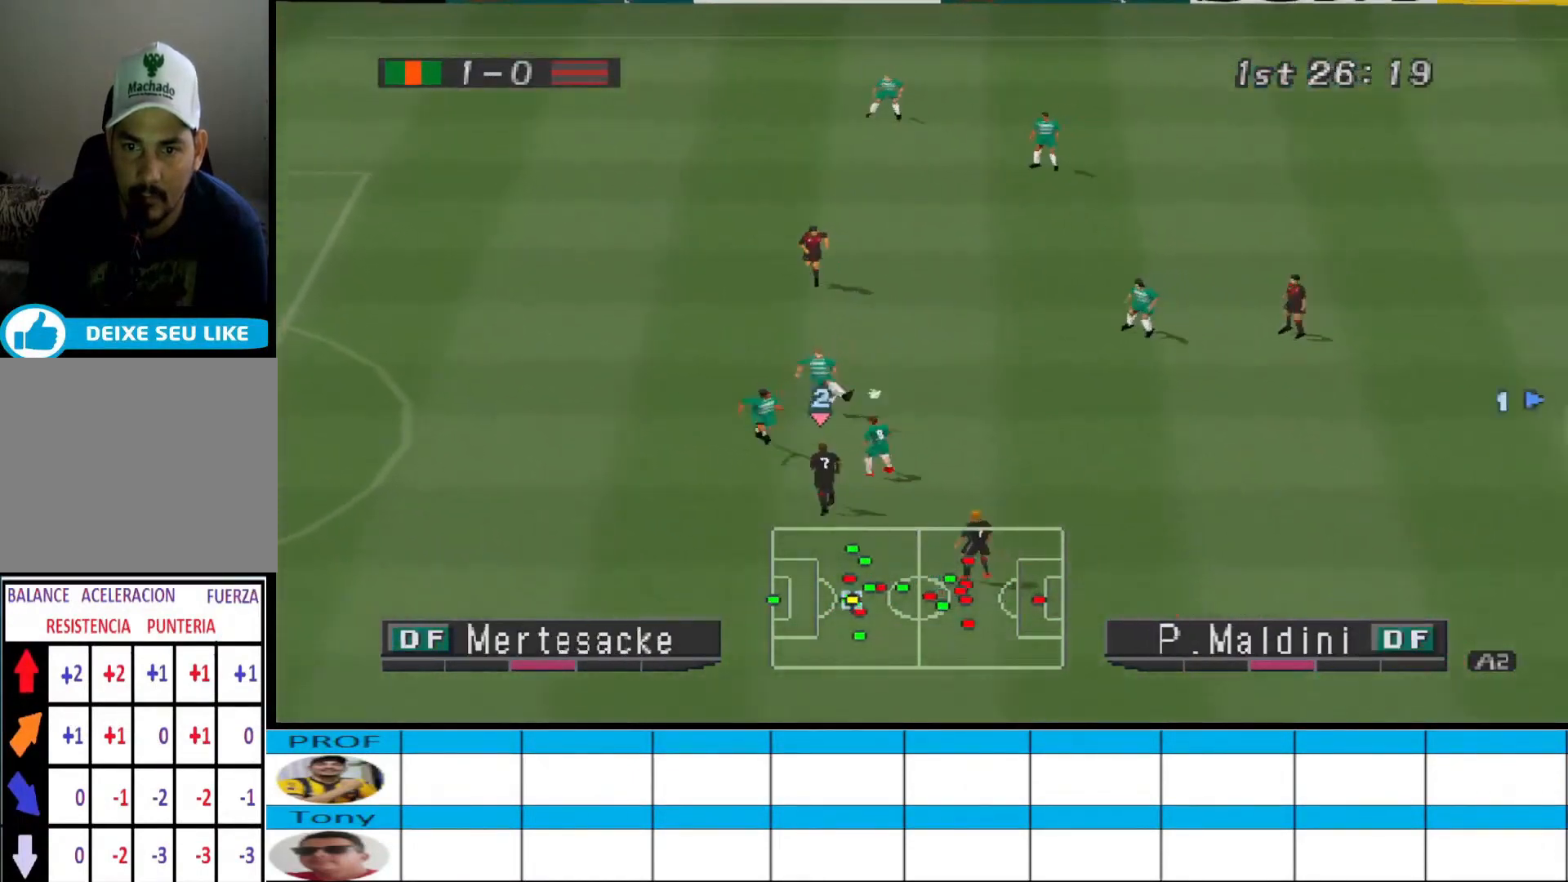
{"buttons": [], "events": [[67, "SQUARE", "down"], [133, "SQUARE", "up"], [333, "DPAD_RIGHT", "up"]]}
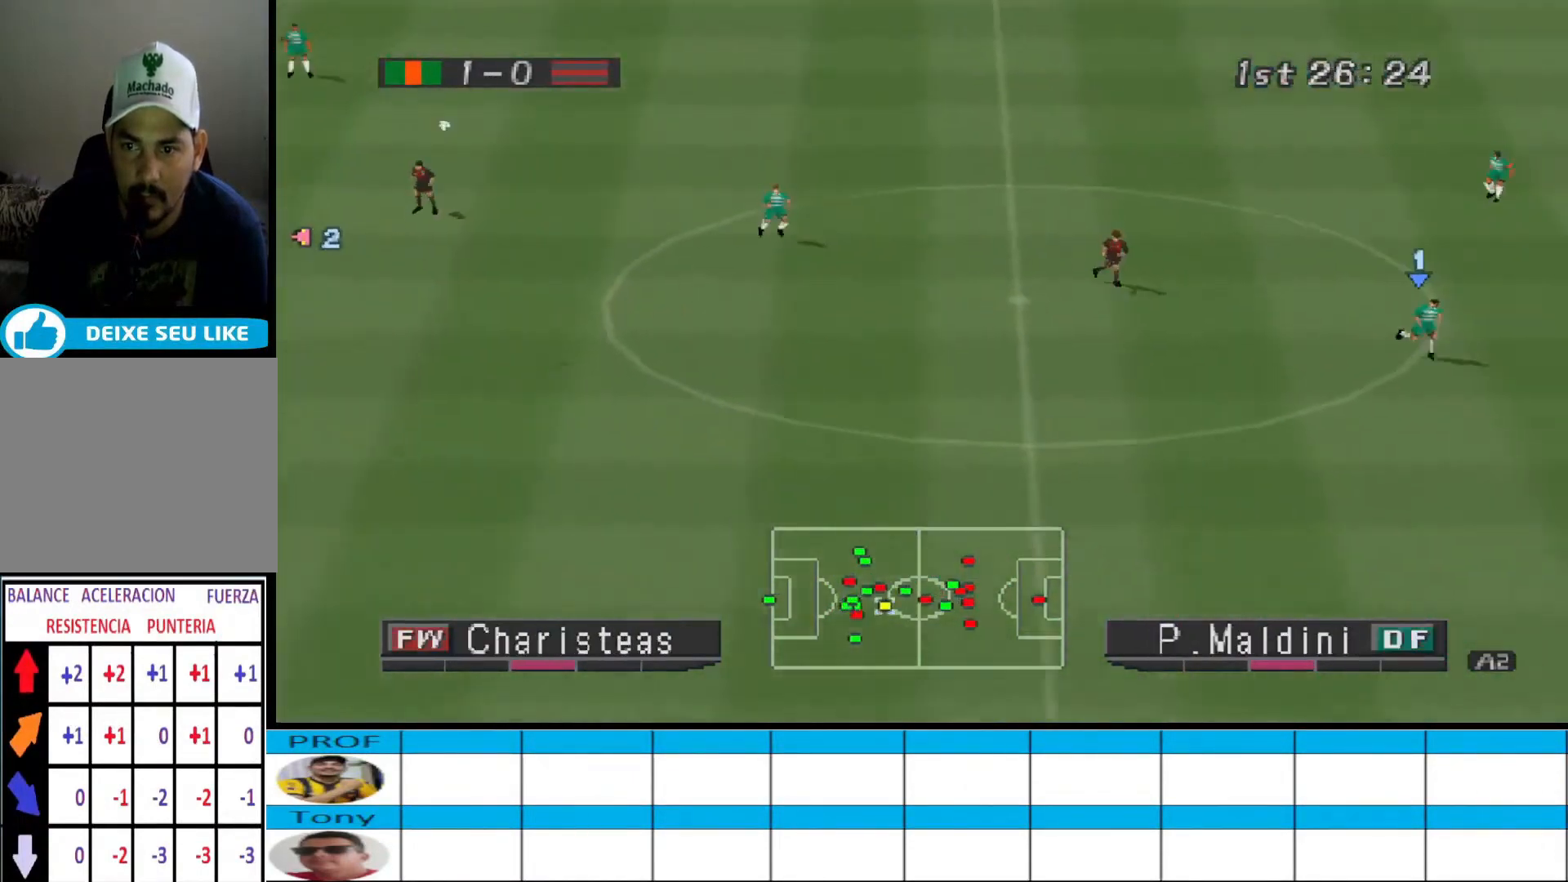
{"buttons": ["R1", "DPAD_DOWN", "DPAD_RIGHT"], "events": [[33, "DPAD_LEFT", "down"], [33, "R1", "down"], [100, "DPAD_DOWN", "down"], [100, "DPAD_LEFT", "up"], [233, "DPAD_RIGHT", "down"], [400, "DPAD_DOWN", "up"], [433, "DPAD_DOWN", "down"]]}
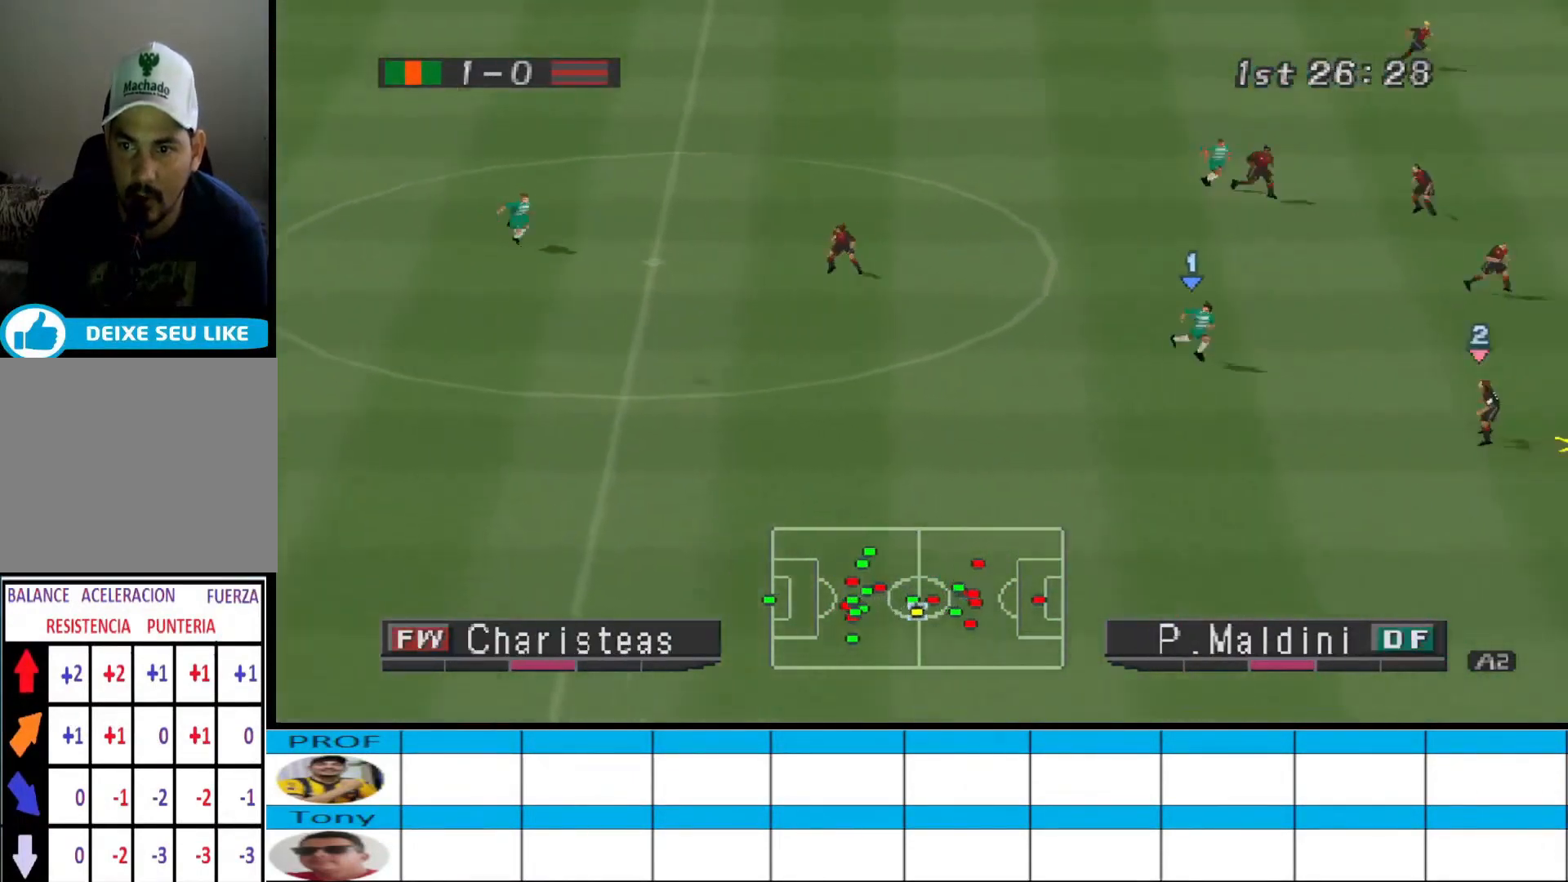
{"buttons": ["CROSS", "DPAD_UP"], "events": [[267, "DPAD_DOWN", "up"], [300, "DPAD_RIGHT", "up"], [300, "DPAD_UP", "down"], [300, "R1", "up"], [333, "CROSS", "down"]]}
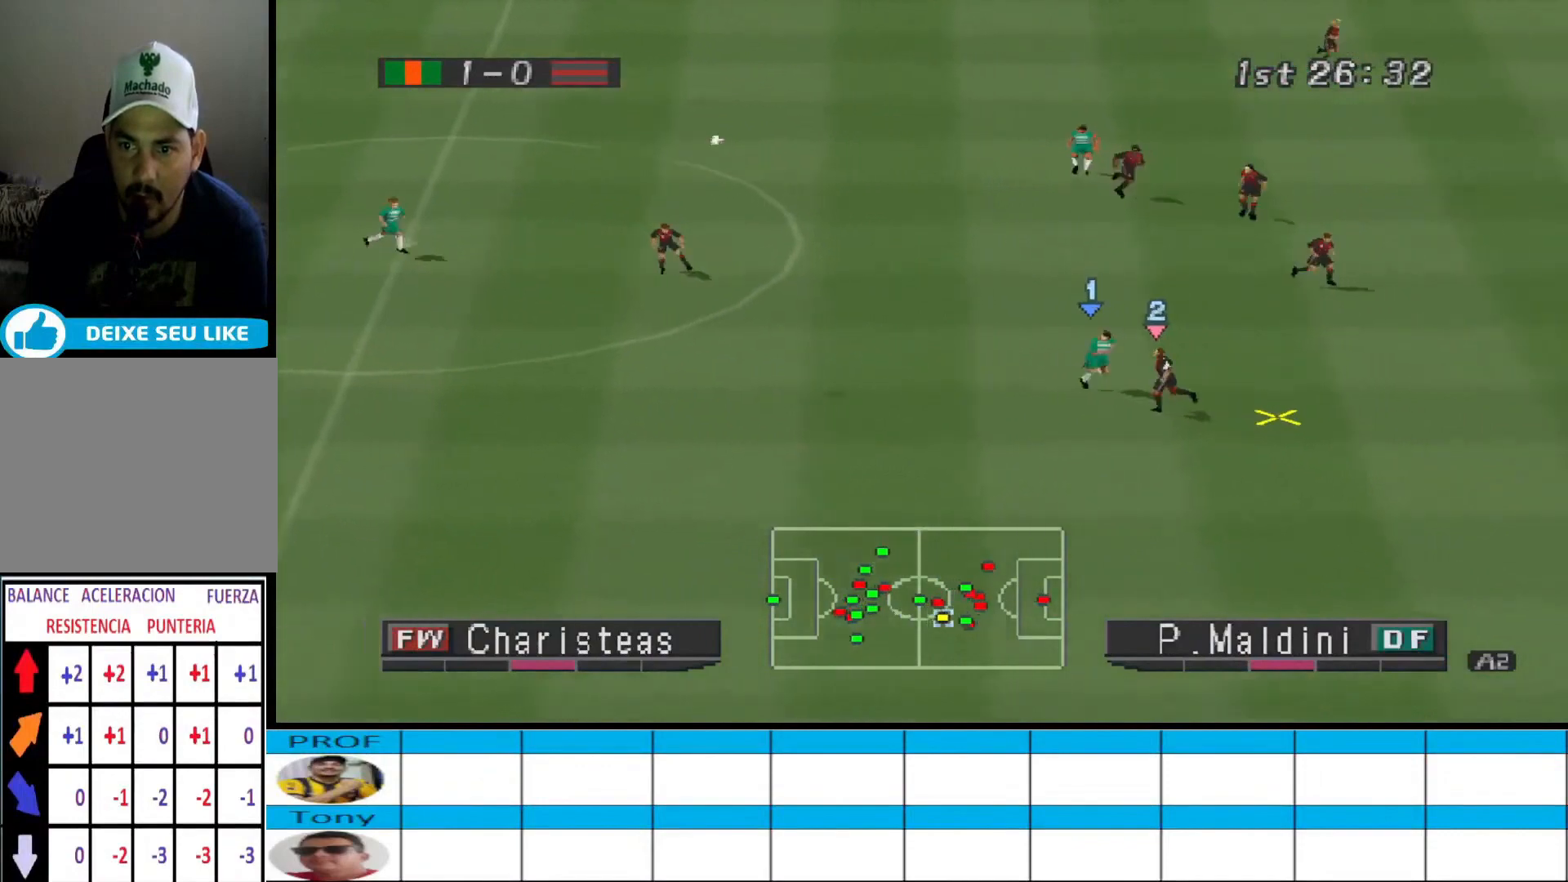
{"buttons": ["CROSS", "DPAD_UP"], "events": [[33, "CROSS", "up"], [100, "CROSS", "down"]]}
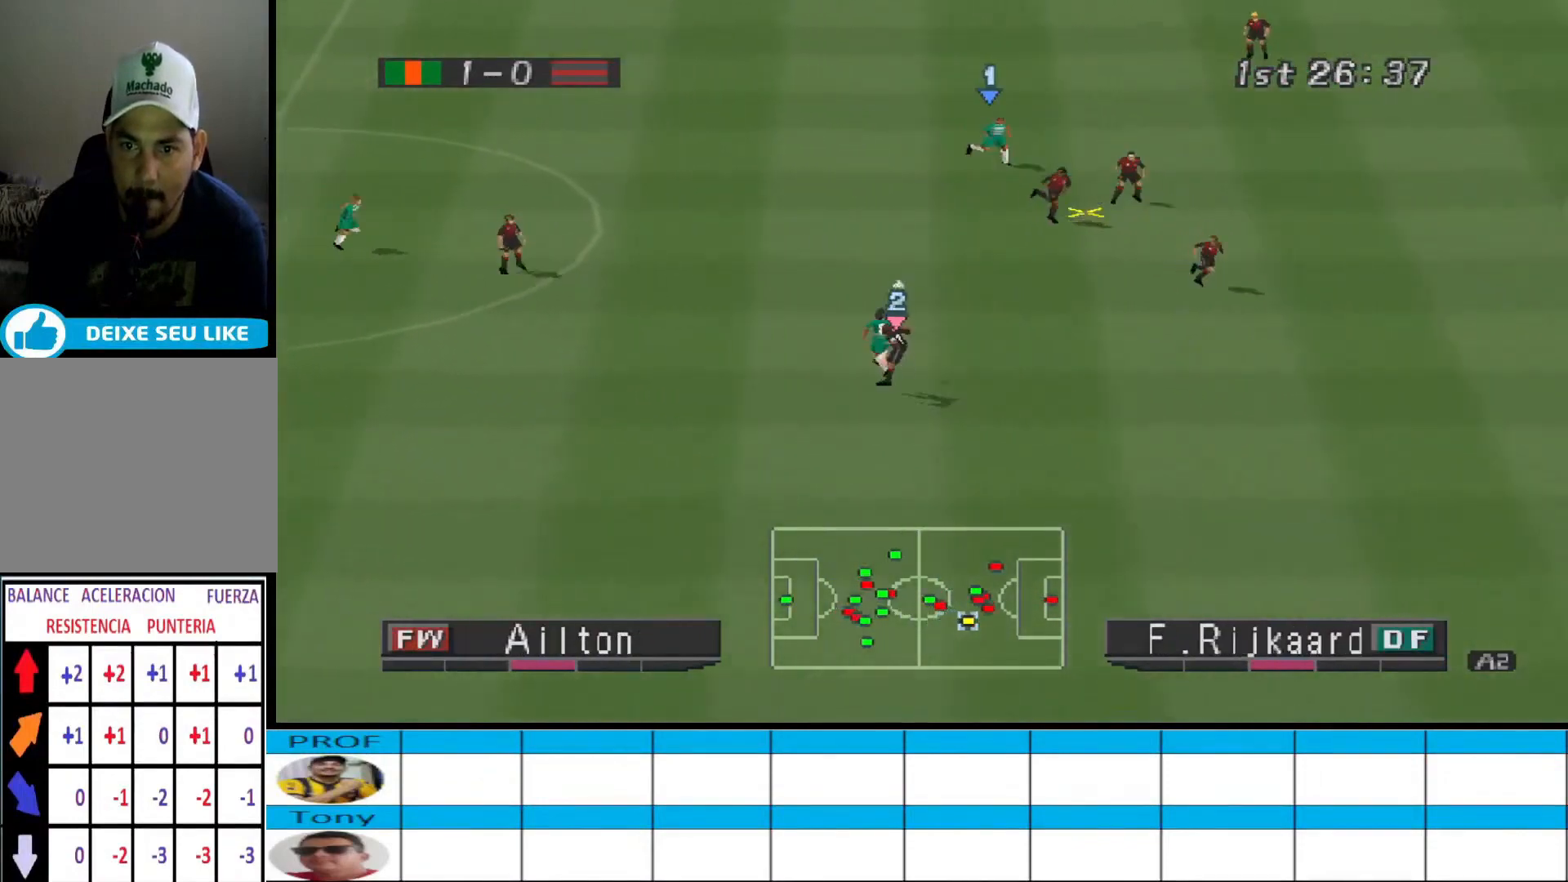
{"buttons": ["R1", "DPAD_DOWN", "DPAD_LEFT"], "events": [[133, "CROSS", "up"], [200, "DPAD_UP", "up"], [267, "DPAD_DOWN", "down"], [333, "DPAD_LEFT", "down"], [333, "R1", "down"]]}
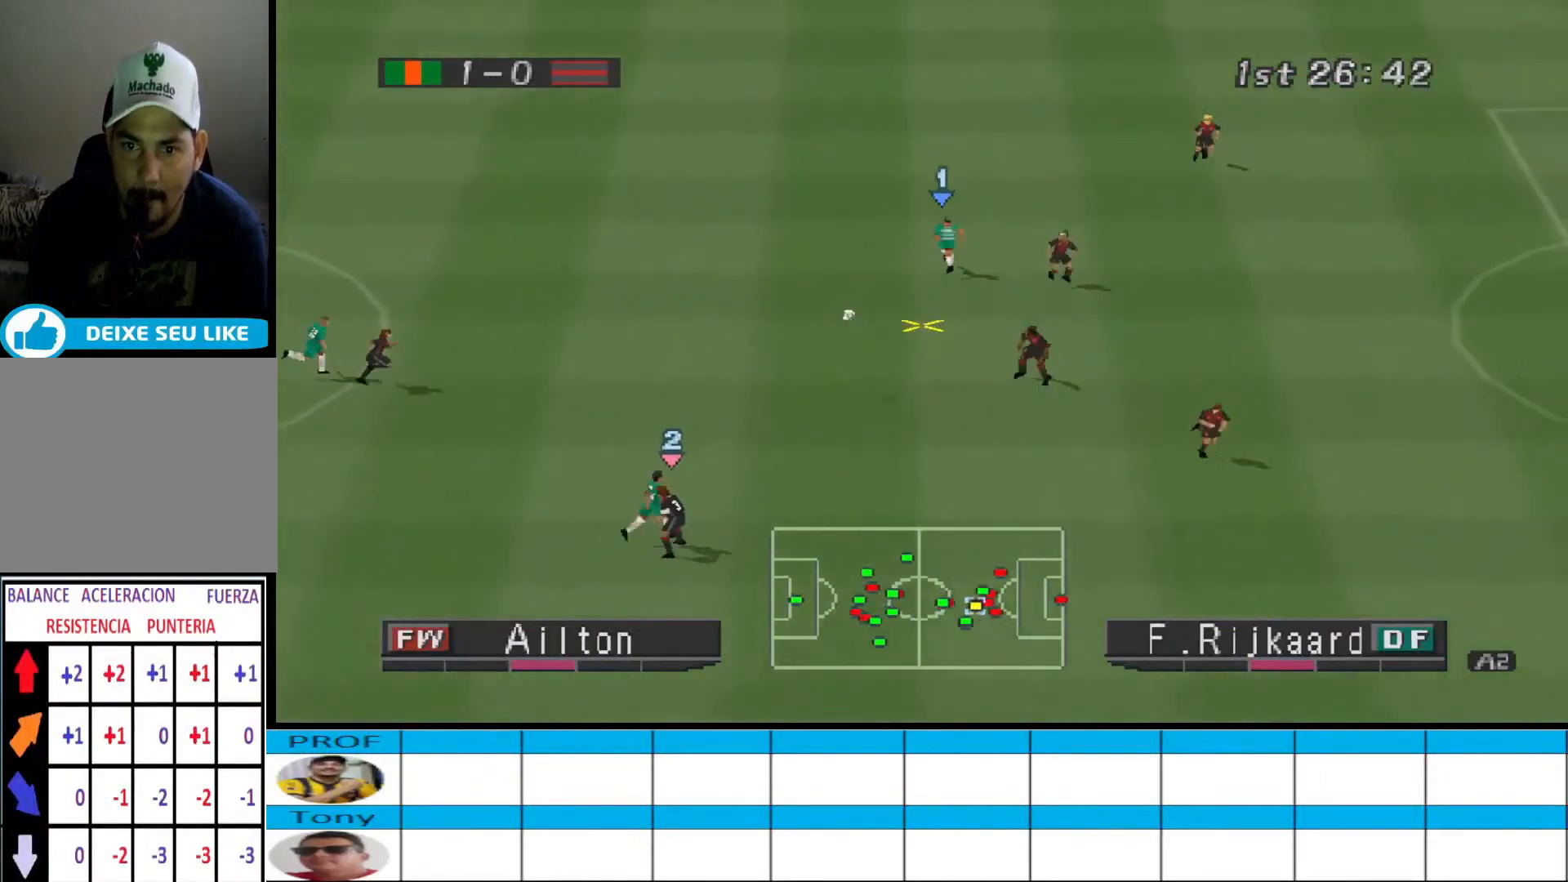
{"buttons": ["DPAD_DOWN", "DPAD_LEFT"], "events": [[267, "DPAD_LEFT", "up"], [300, "R1", "up"], [433, "DPAD_LEFT", "down"]]}
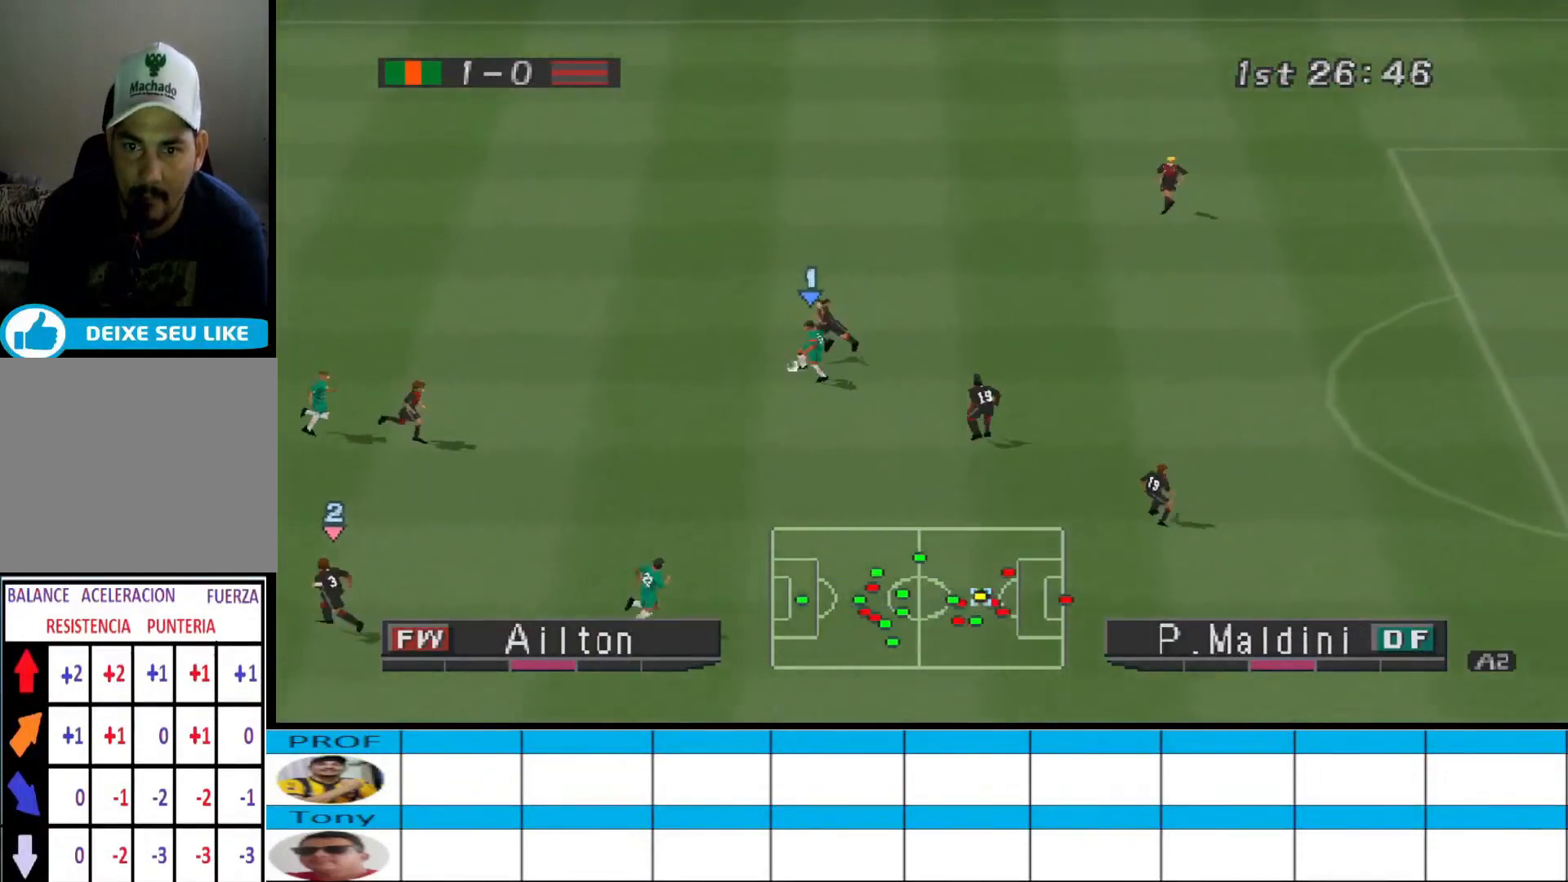
{"buttons": ["DPAD_DOWN", "DPAD_RIGHT"], "events": [[200, "DPAD_LEFT", "up"], [200, "DPAD_RIGHT", "down"], [200, "L1", "down"], [200, "TRIANGLE", "down"], [400, "TRIANGLE", "up"], [467, "L1", "up"]]}
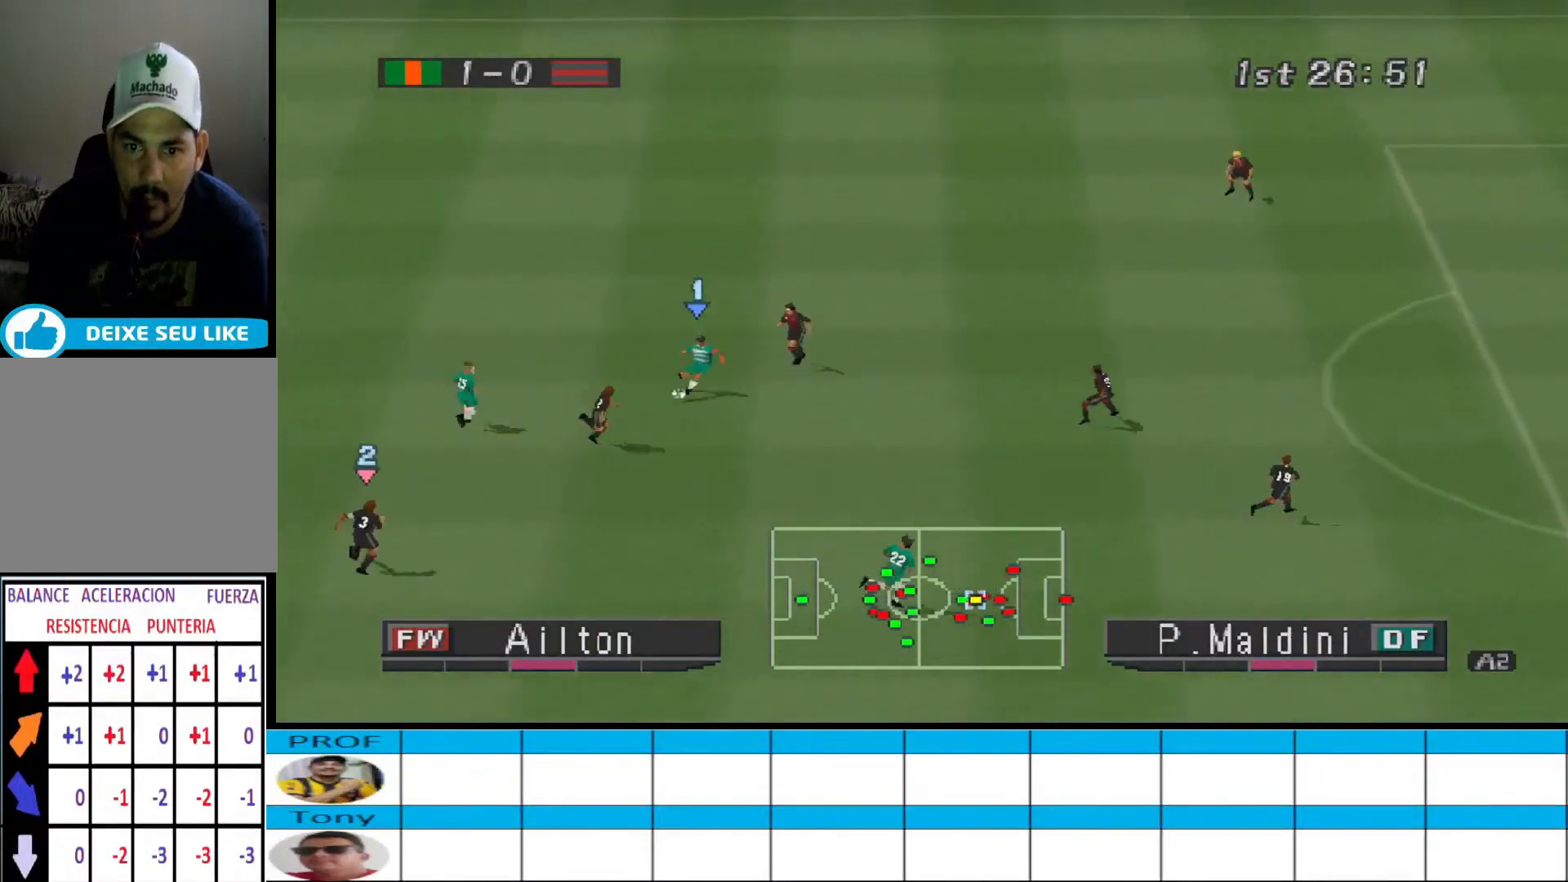
{"buttons": ["R1", "DPAD_DOWN", "DPAD_RIGHT"], "events": [[367, "DPAD_DOWN", "up"], [367, "R1", "down"], [433, "DPAD_DOWN", "down"]]}
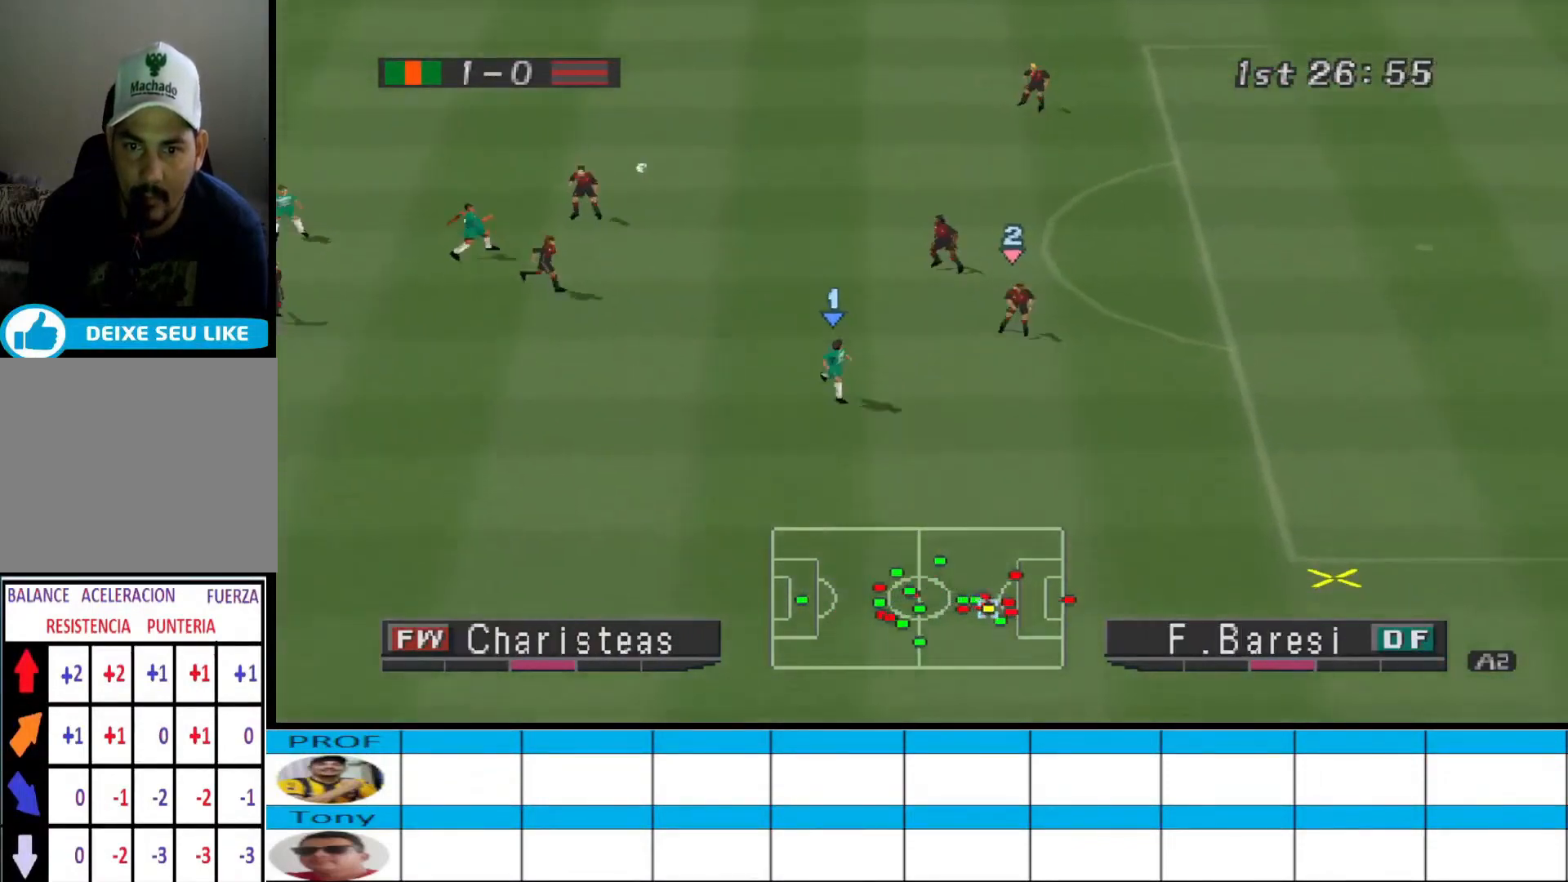
{"buttons": ["R1", "DPAD_DOWN", "DPAD_RIGHT"], "events": []}
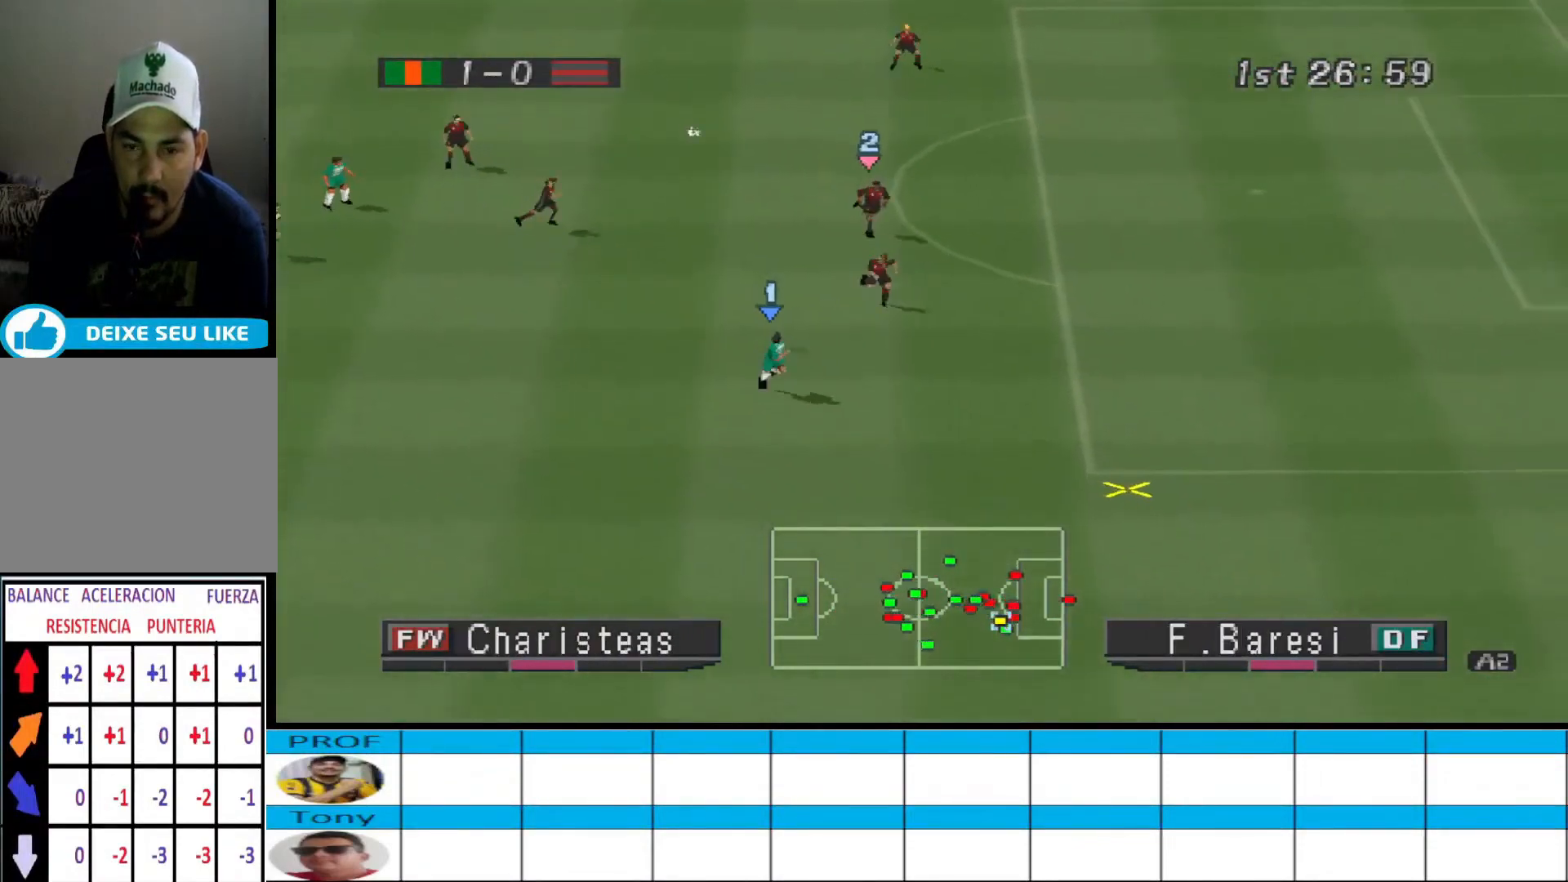
{"buttons": ["R1", "DPAD_DOWN", "DPAD_RIGHT"], "events": []}
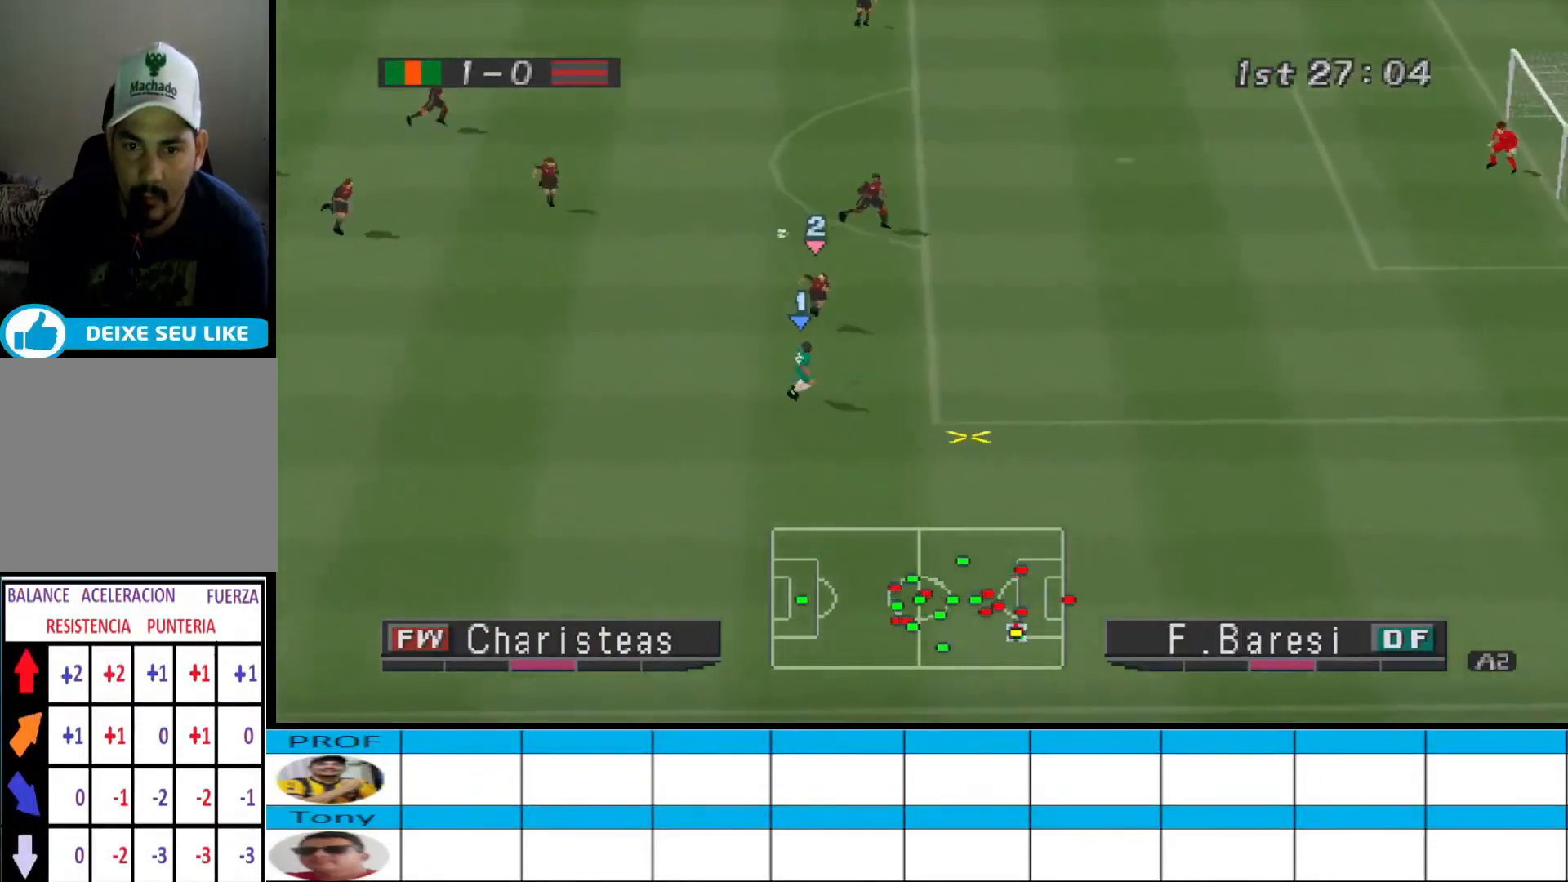
{"buttons": ["DPAD_DOWN", "DPAD_RIGHT"], "events": [[200, "R1", "up"], [333, "DPAD_RIGHT", "up"], [400, "DPAD_RIGHT", "down"]]}
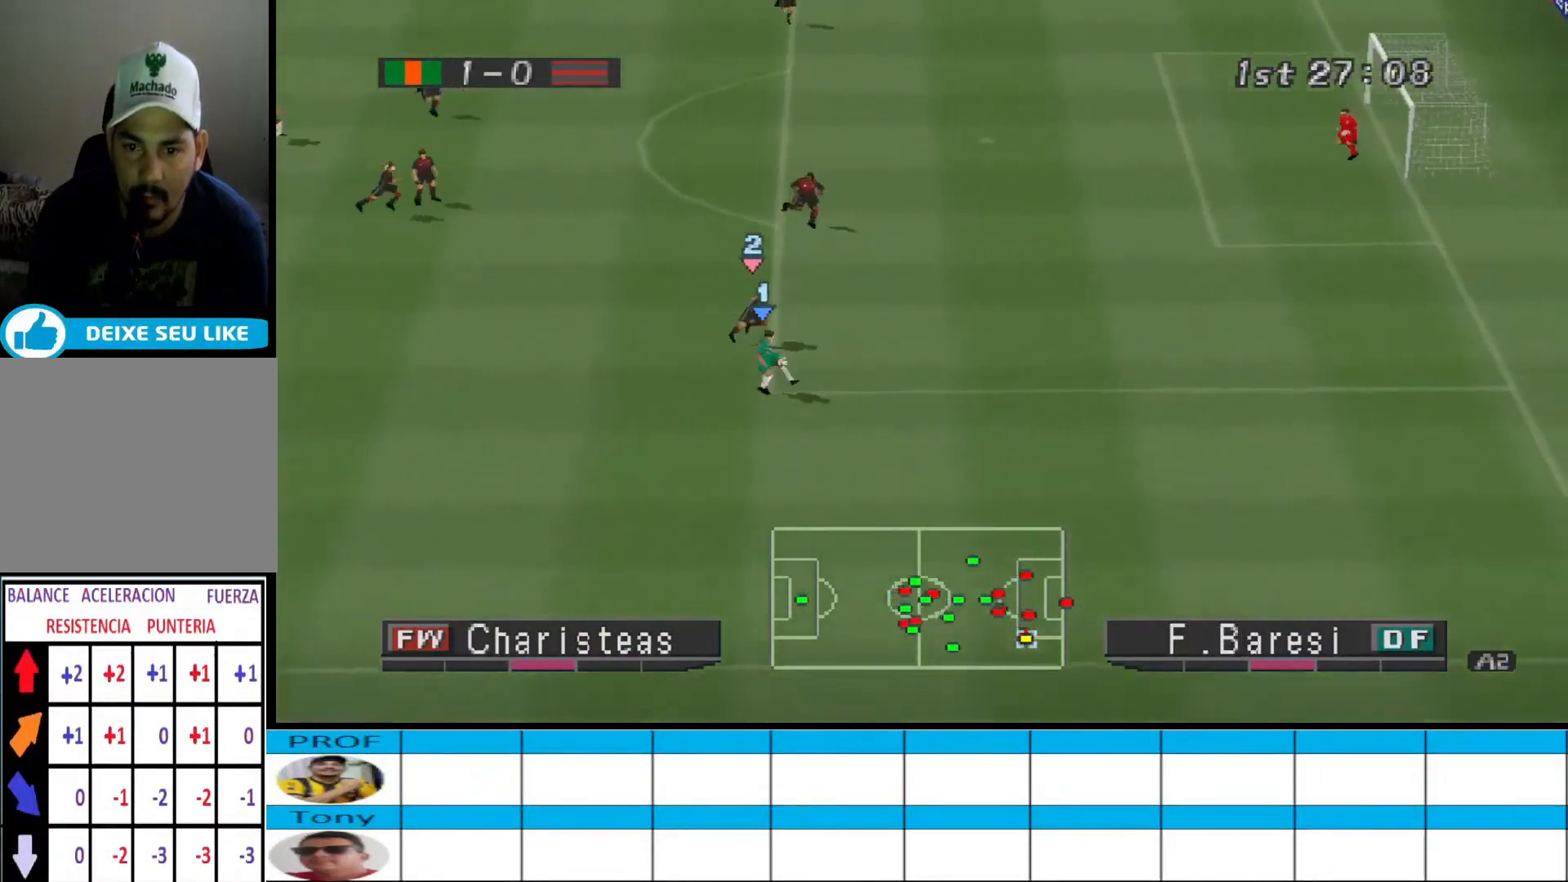
{"buttons": ["DPAD_DOWN", "DPAD_LEFT"], "events": [[33, "DPAD_RIGHT", "up"], [233, "DPAD_LEFT", "down"]]}